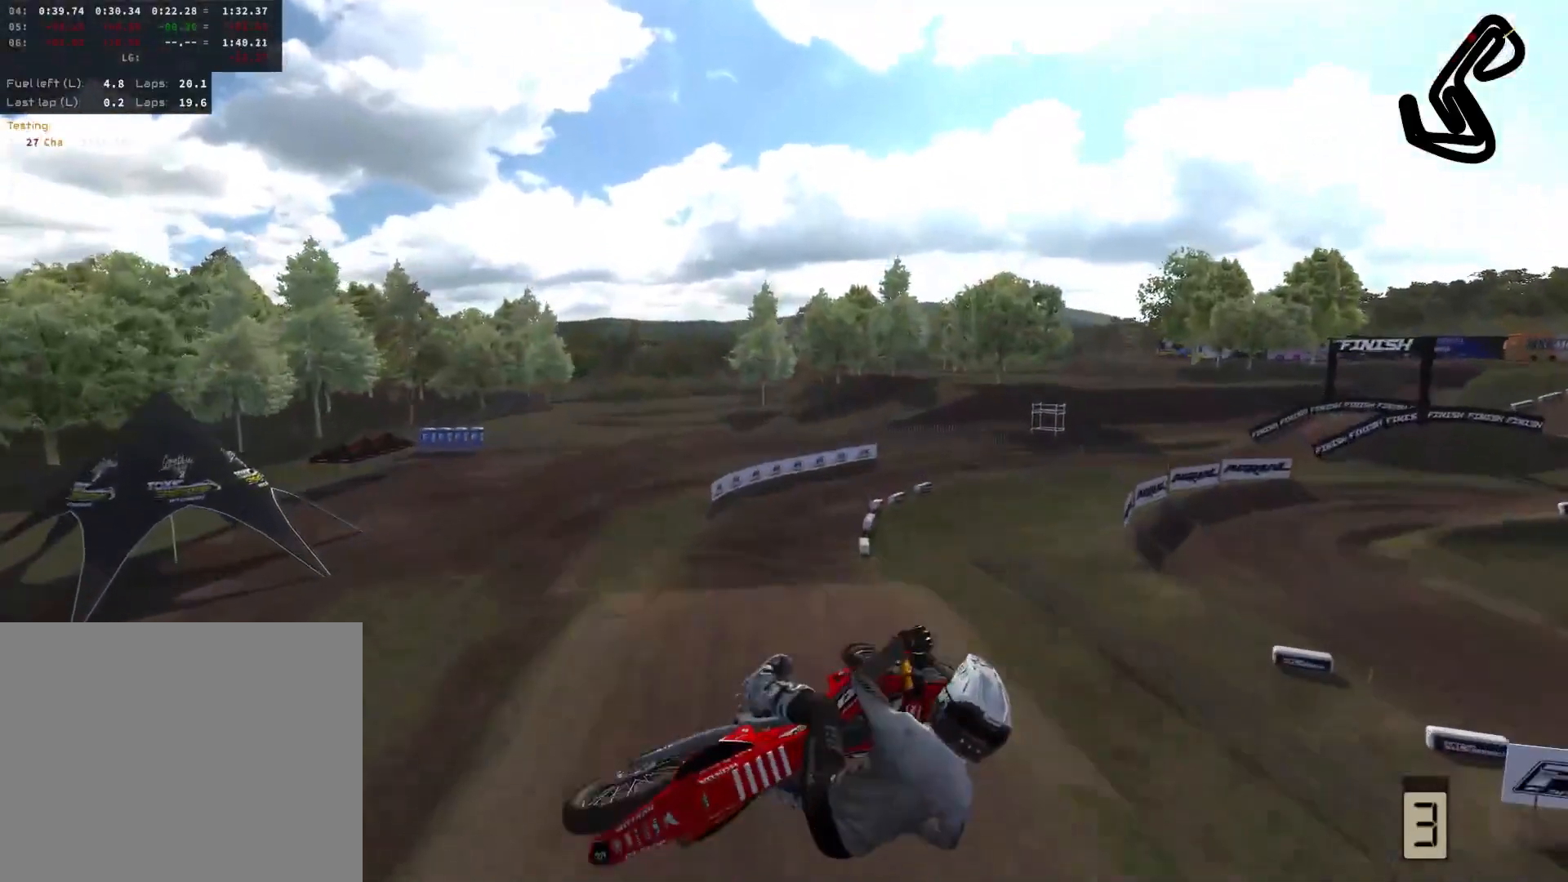
Gameplay with a controller (PlayStation layout); each line is a JSON object with the inputs held at the frame after it. "events" lists button and stick changes between this image and that frame as [ms after this image, input, new state], when the widget could be followed in between.
{"buttons": ["L2"], "left_stick": "up-left", "right_stick": "center", "events": [[50, "left_stick", "up-left"], [217, "L2", "down"], [367, "right_stick", "center"]]}
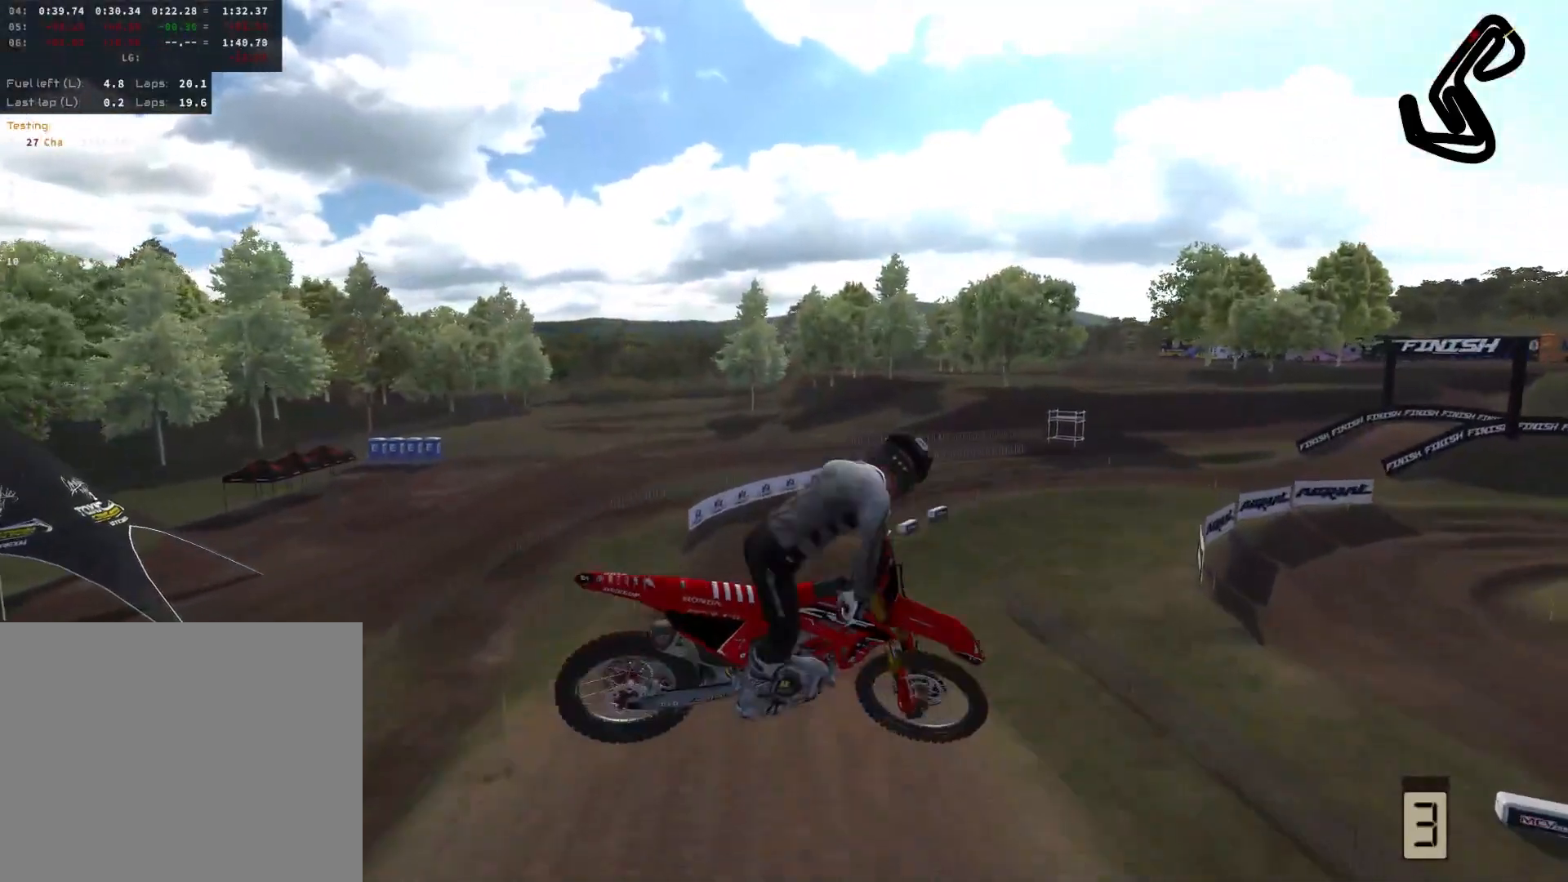
{"buttons": [], "left_stick": "right", "right_stick": "center", "events": [[267, "L2", "up"], [350, "left_stick", "up-right"], [400, "left_stick", "right"]]}
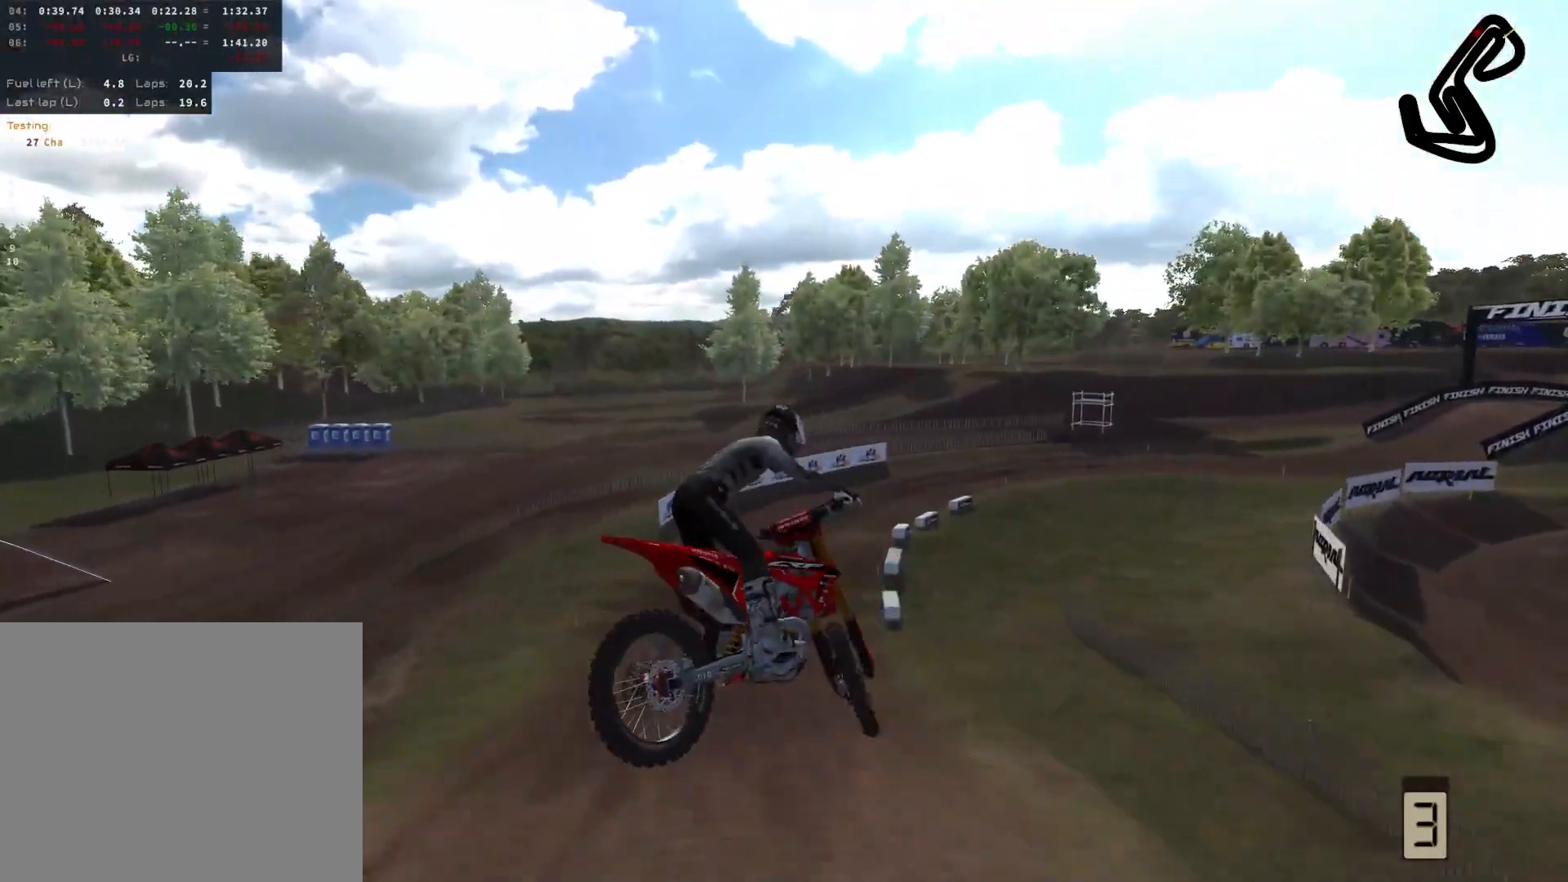
{"buttons": ["R2"], "left_stick": "right", "right_stick": "center", "events": [[150, "R2", "down"]]}
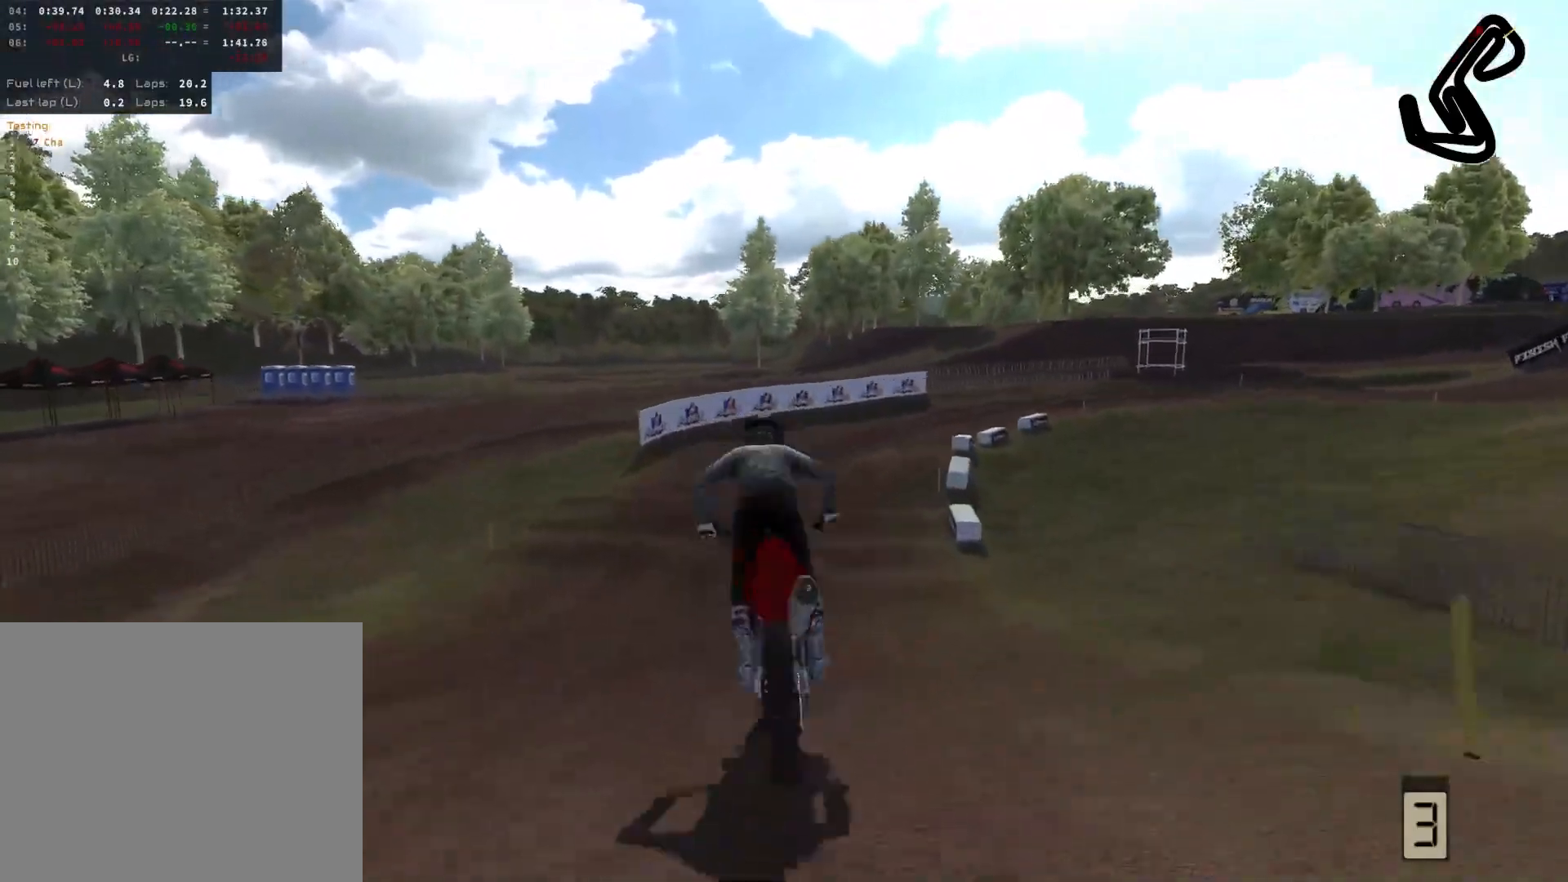
{"buttons": [], "left_stick": "up-right", "right_stick": "center", "events": [[17, "R2", "up"], [267, "R2", "down"], [333, "left_stick", "up-right"], [450, "R2", "up"]]}
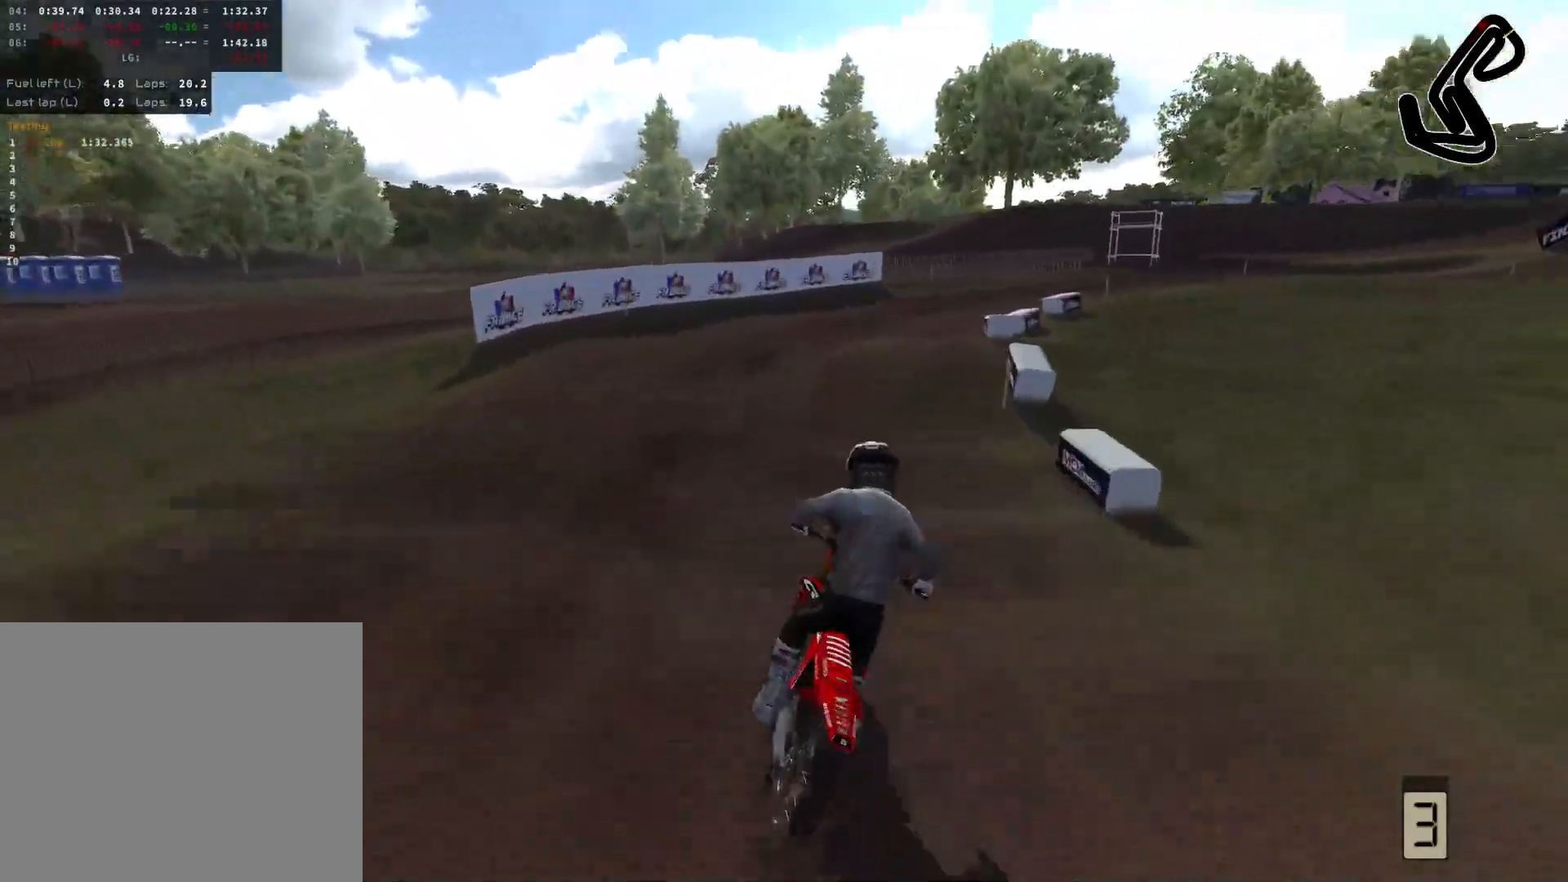
{"buttons": [], "left_stick": "up-right", "right_stick": "center", "events": []}
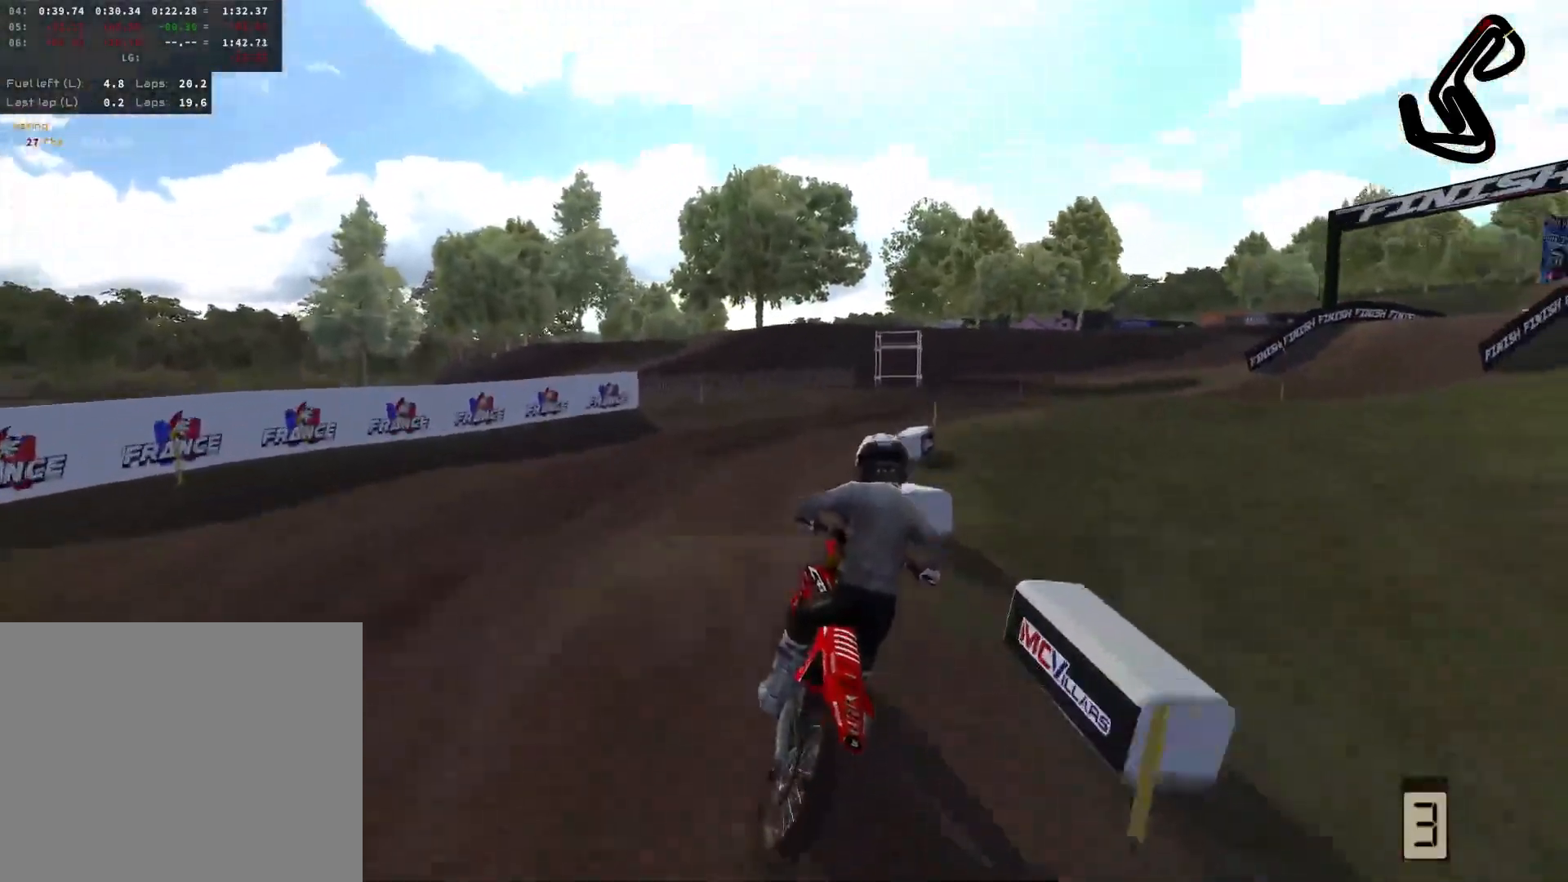
{"buttons": ["R2"], "left_stick": "right", "right_stick": "up", "events": [[150, "R2", "down"], [267, "right_stick", "up"], [317, "left_stick", "right"]]}
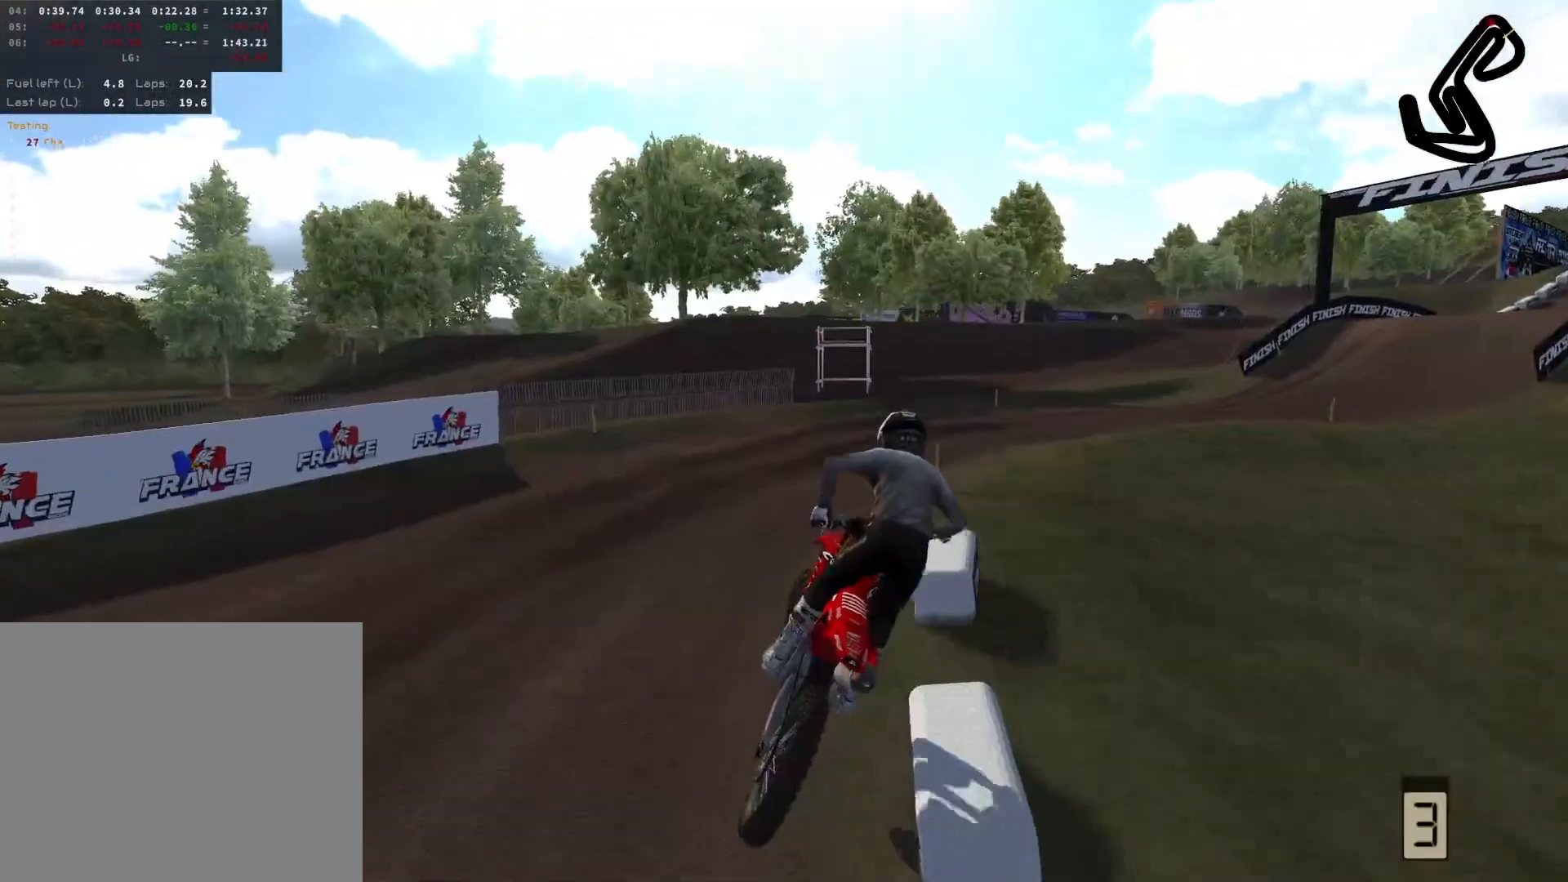
{"buttons": ["L3"], "left_stick": "right", "right_stick": "center", "events": [[283, "R2", "up"], [283, "right_stick", "center"], [500, "L3", "down"]]}
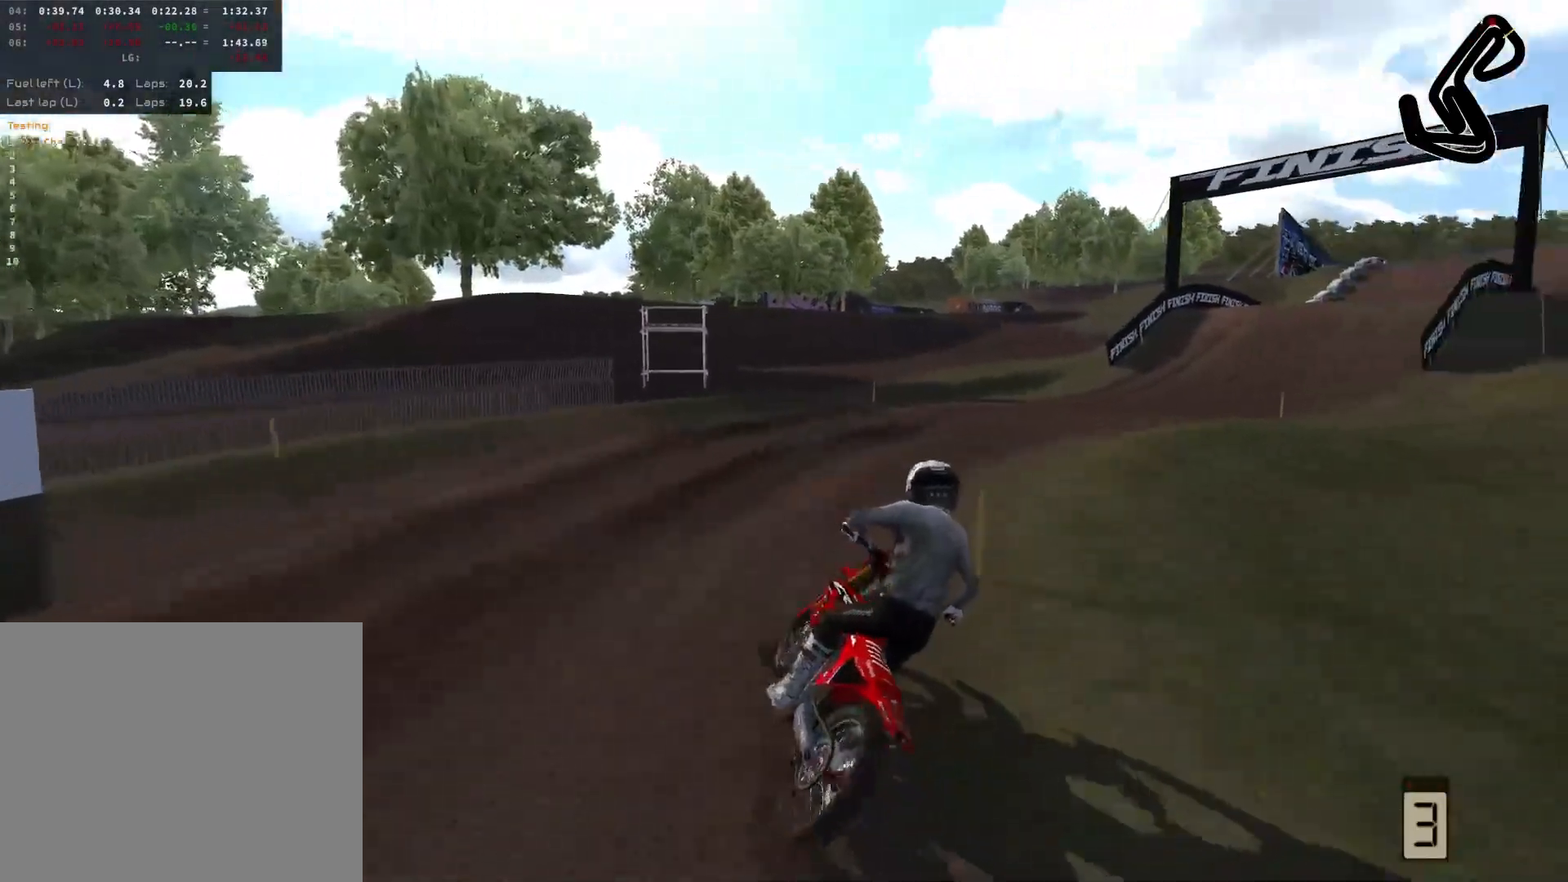
{"buttons": ["R2"], "left_stick": "right", "right_stick": "center", "events": [[133, "L3", "up"], [200, "R2", "down"]]}
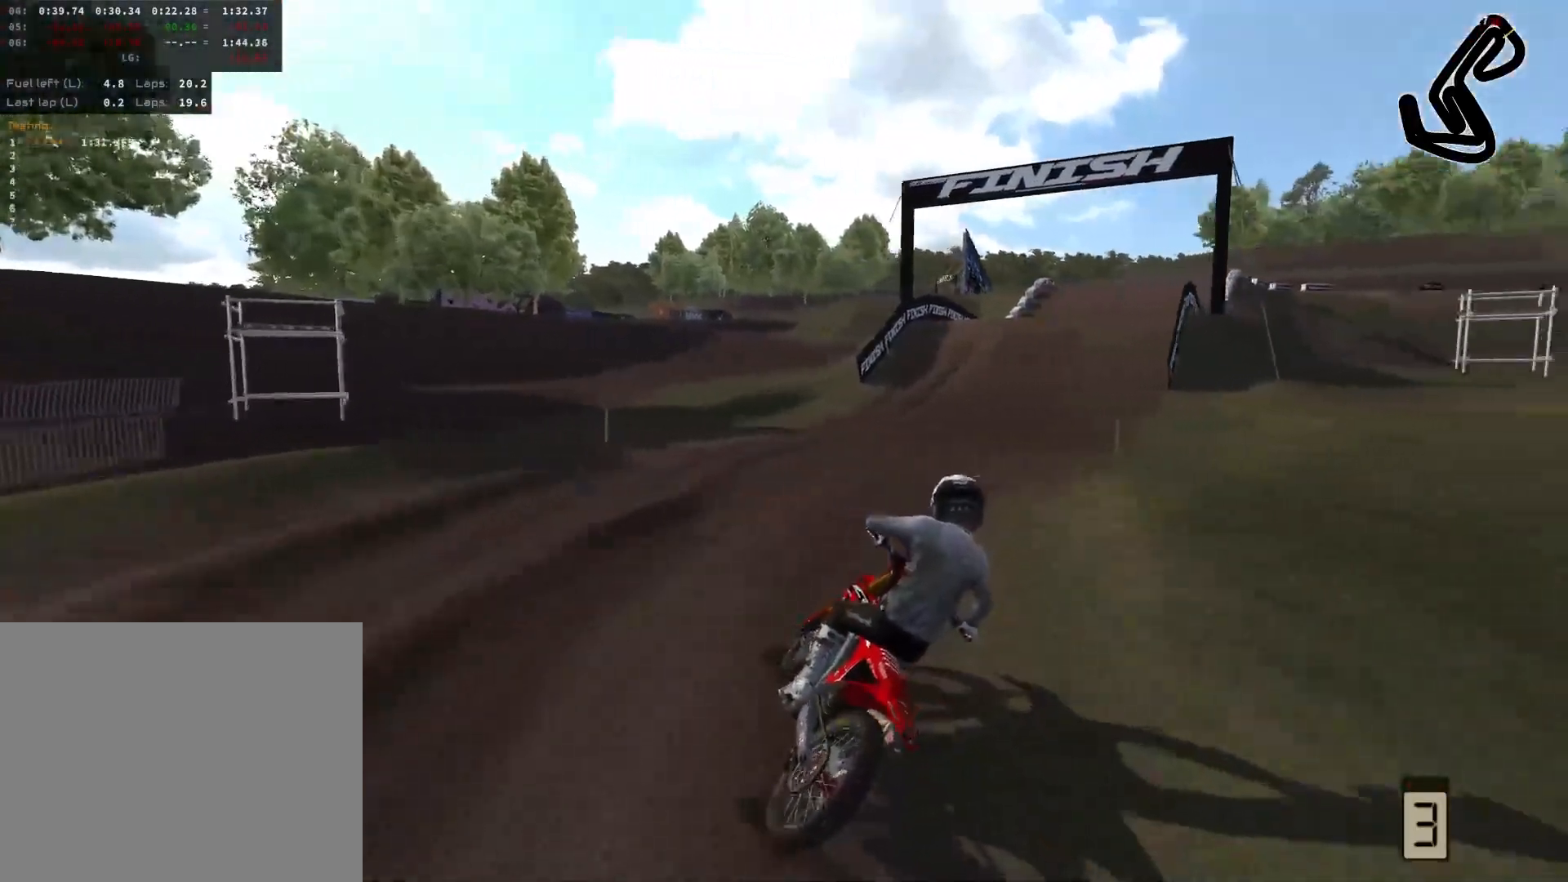
{"buttons": ["R2"], "left_stick": "center", "right_stick": "center", "events": [[300, "left_stick", "center"]]}
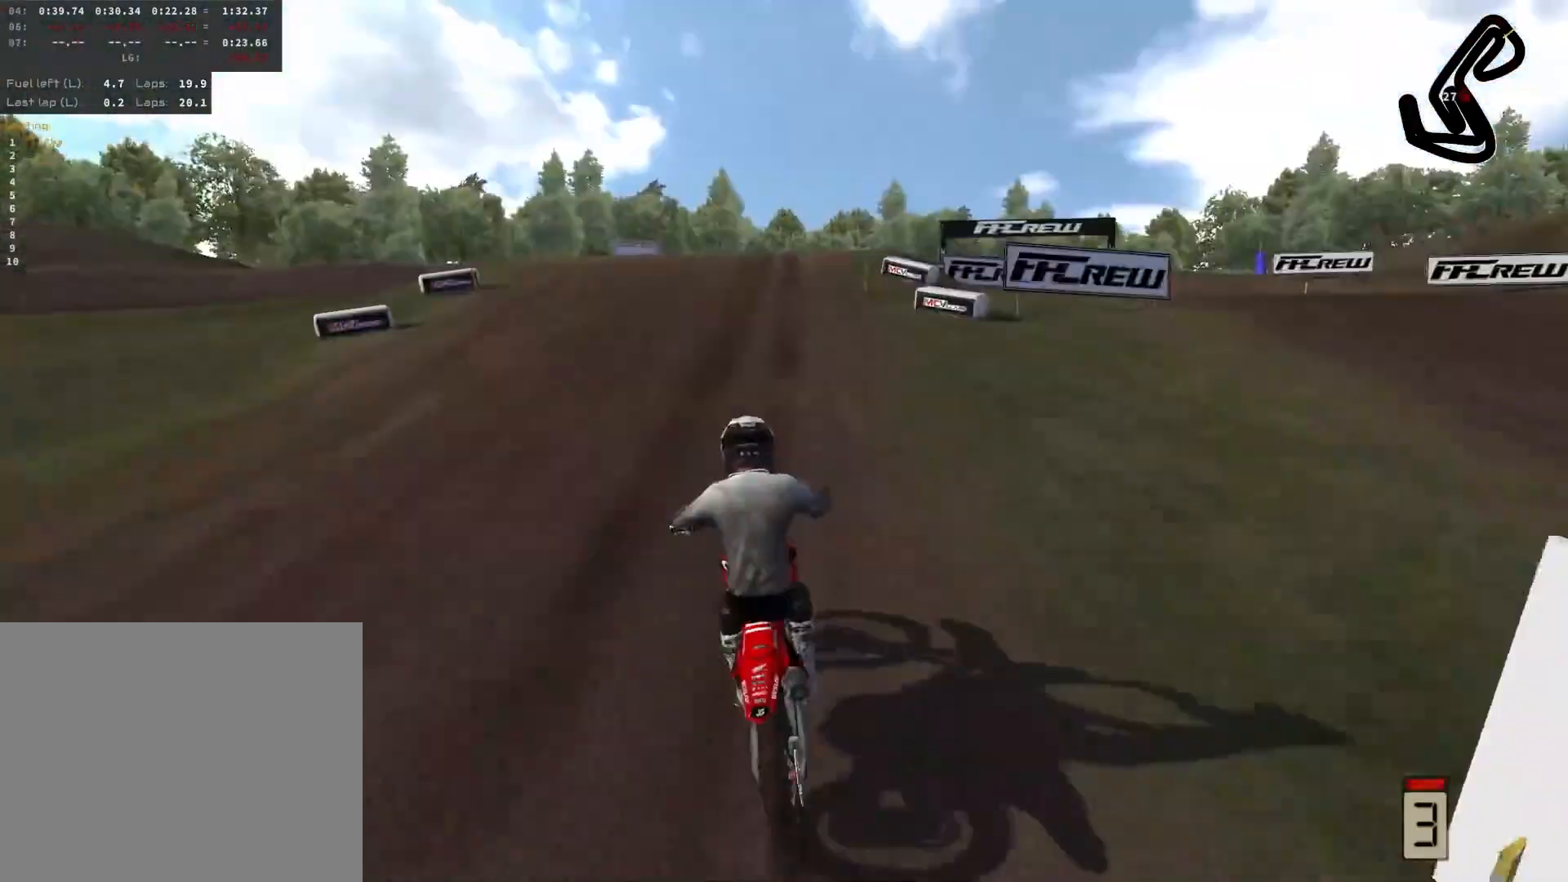
{"buttons": ["R2"], "left_stick": "center", "right_stick": "center", "events": []}
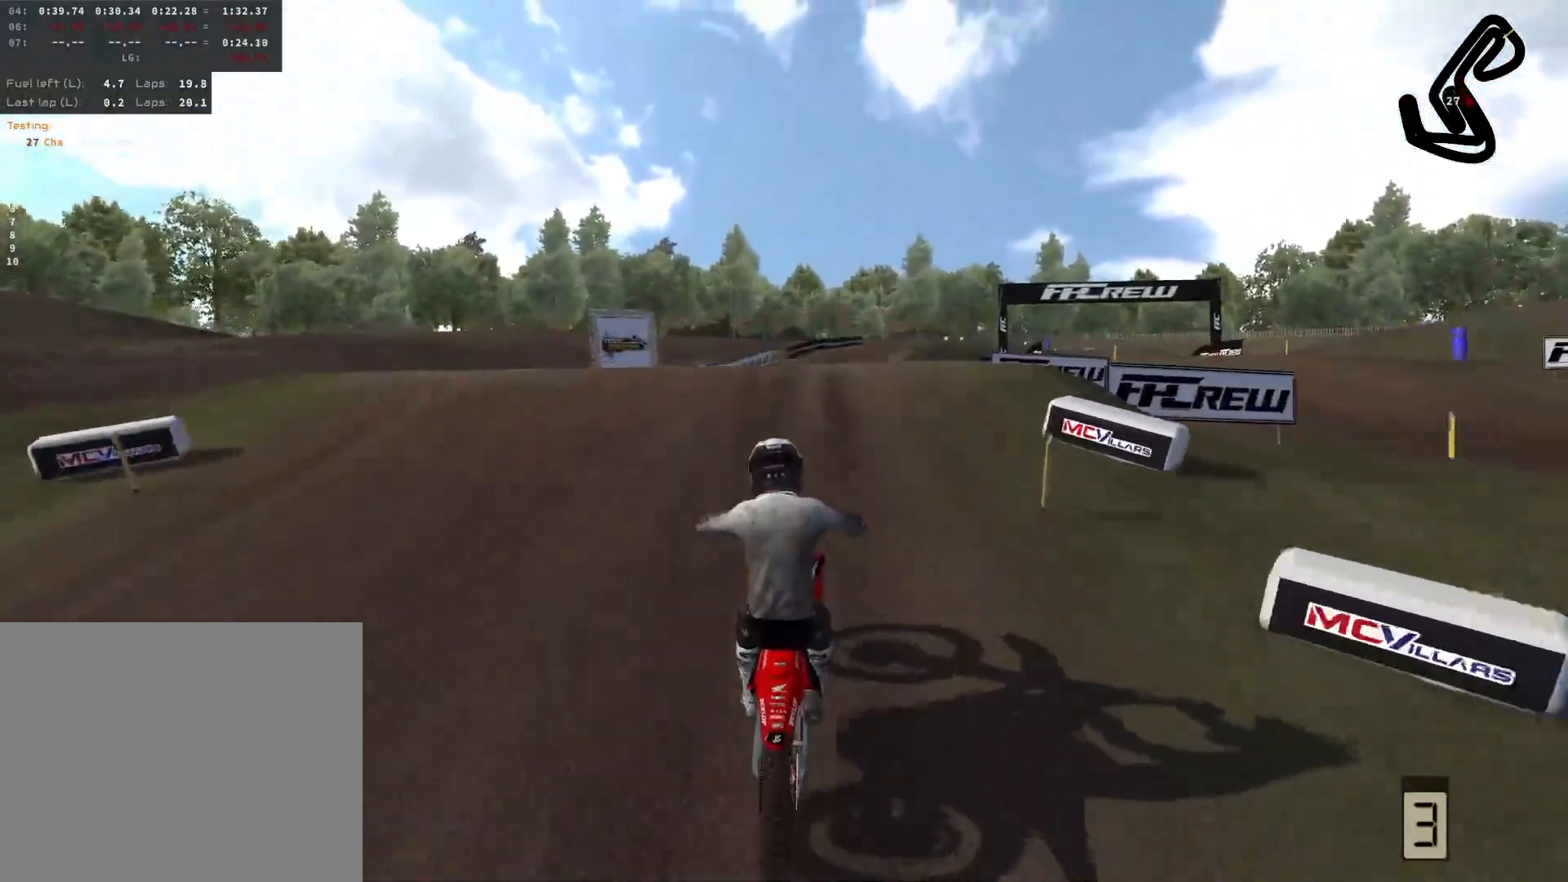
{"buttons": ["R2"], "left_stick": "center", "right_stick": "center", "events": [[300, "L3", "down"], [450, "L3", "up"]]}
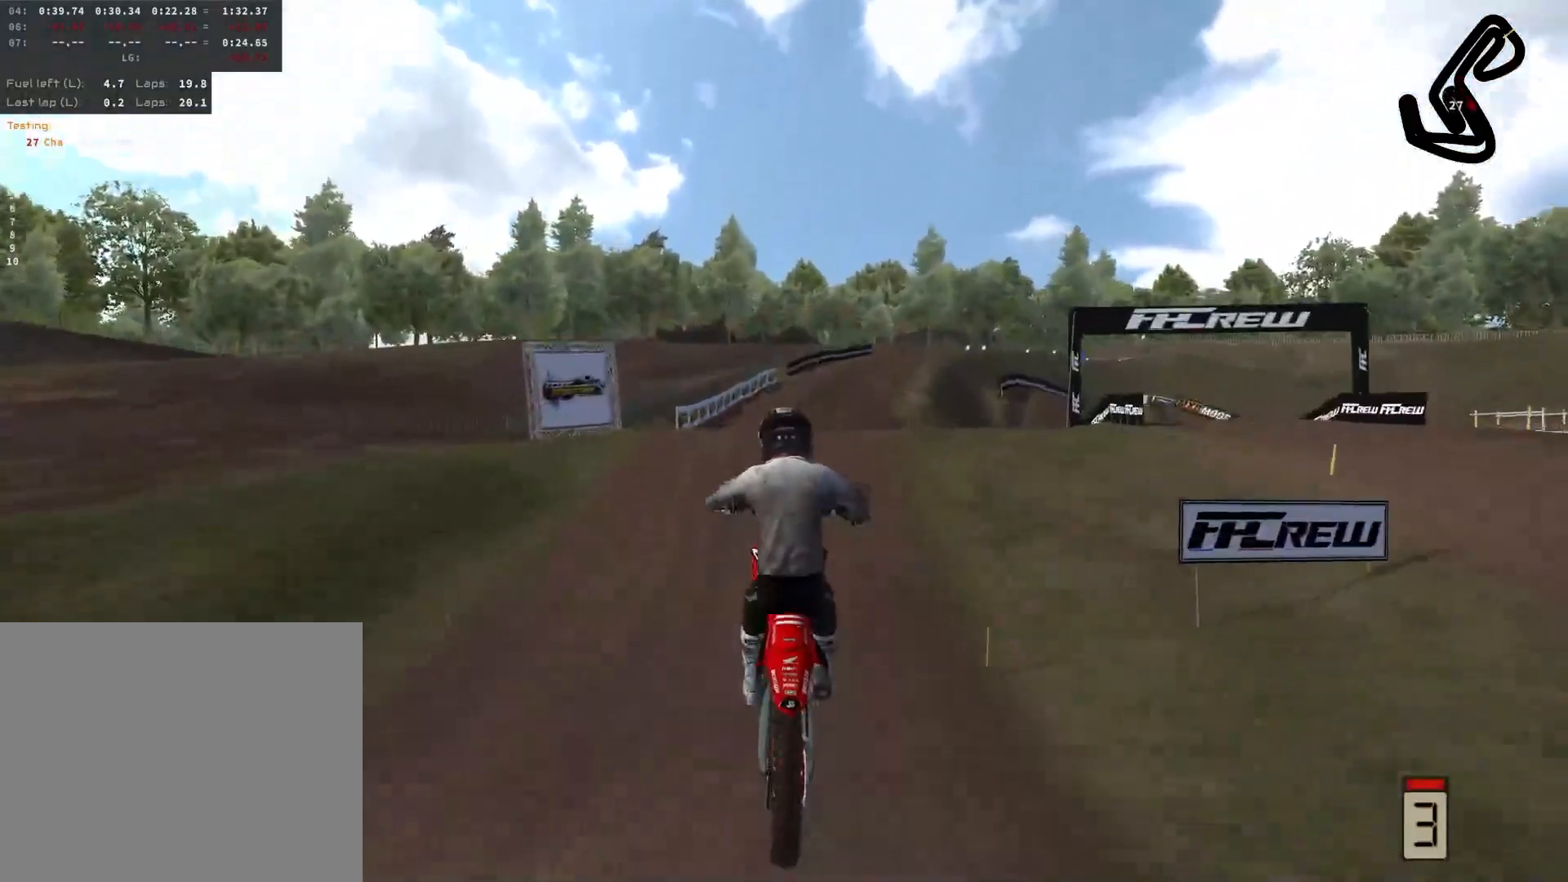
{"buttons": ["R2"], "left_stick": "left", "right_stick": "up", "events": [[17, "right_stick", "up"], [317, "left_stick", "left"]]}
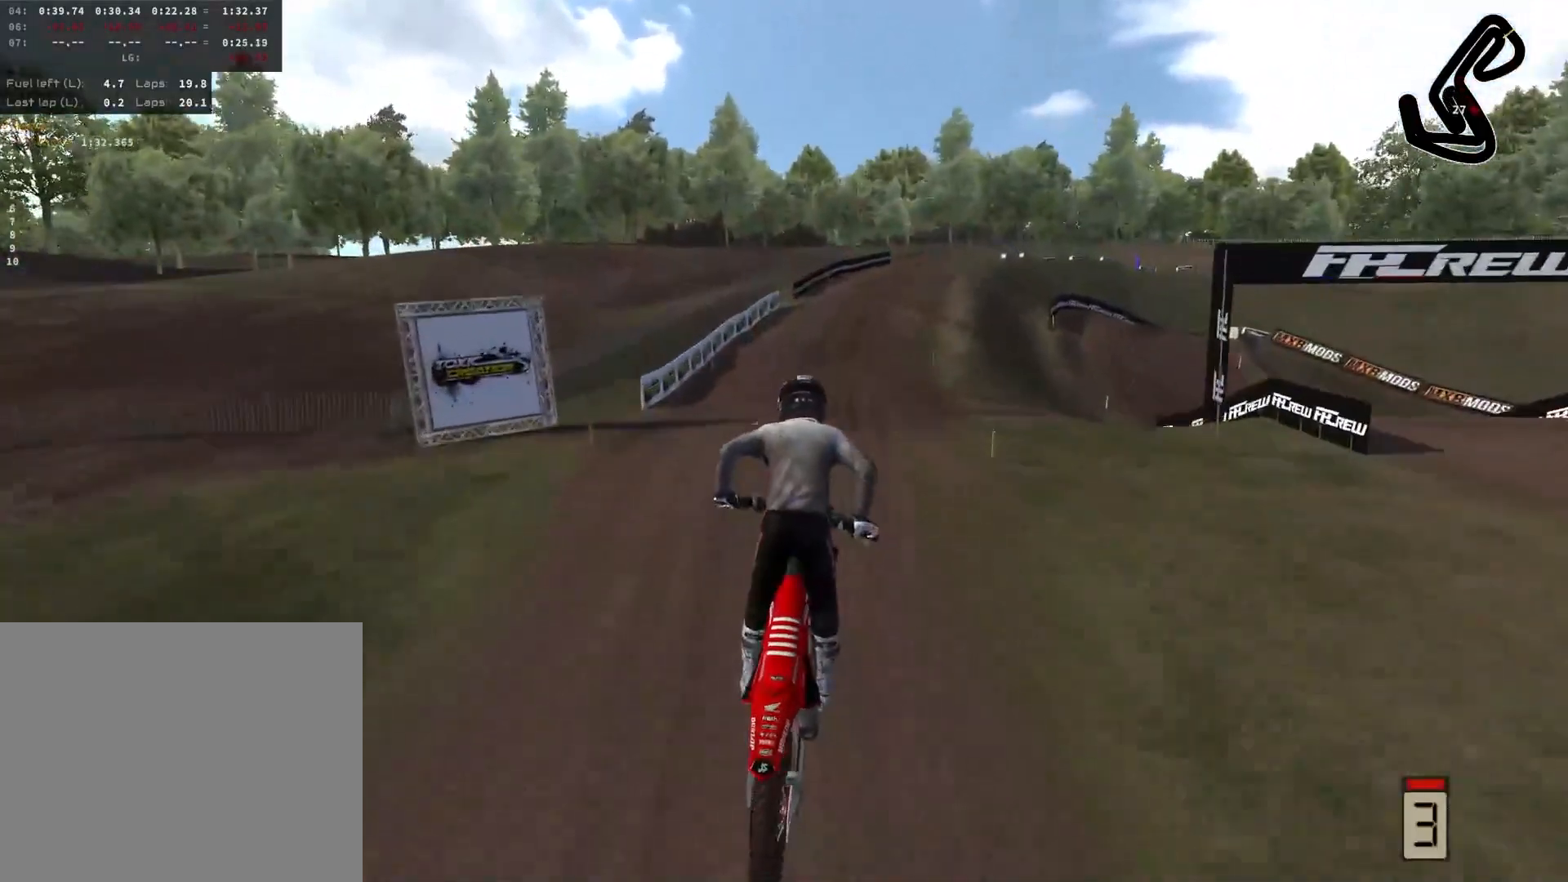
{"buttons": ["R2"], "left_stick": "center", "right_stick": "center", "events": [[100, "left_stick", "center"], [200, "right_stick", "center"]]}
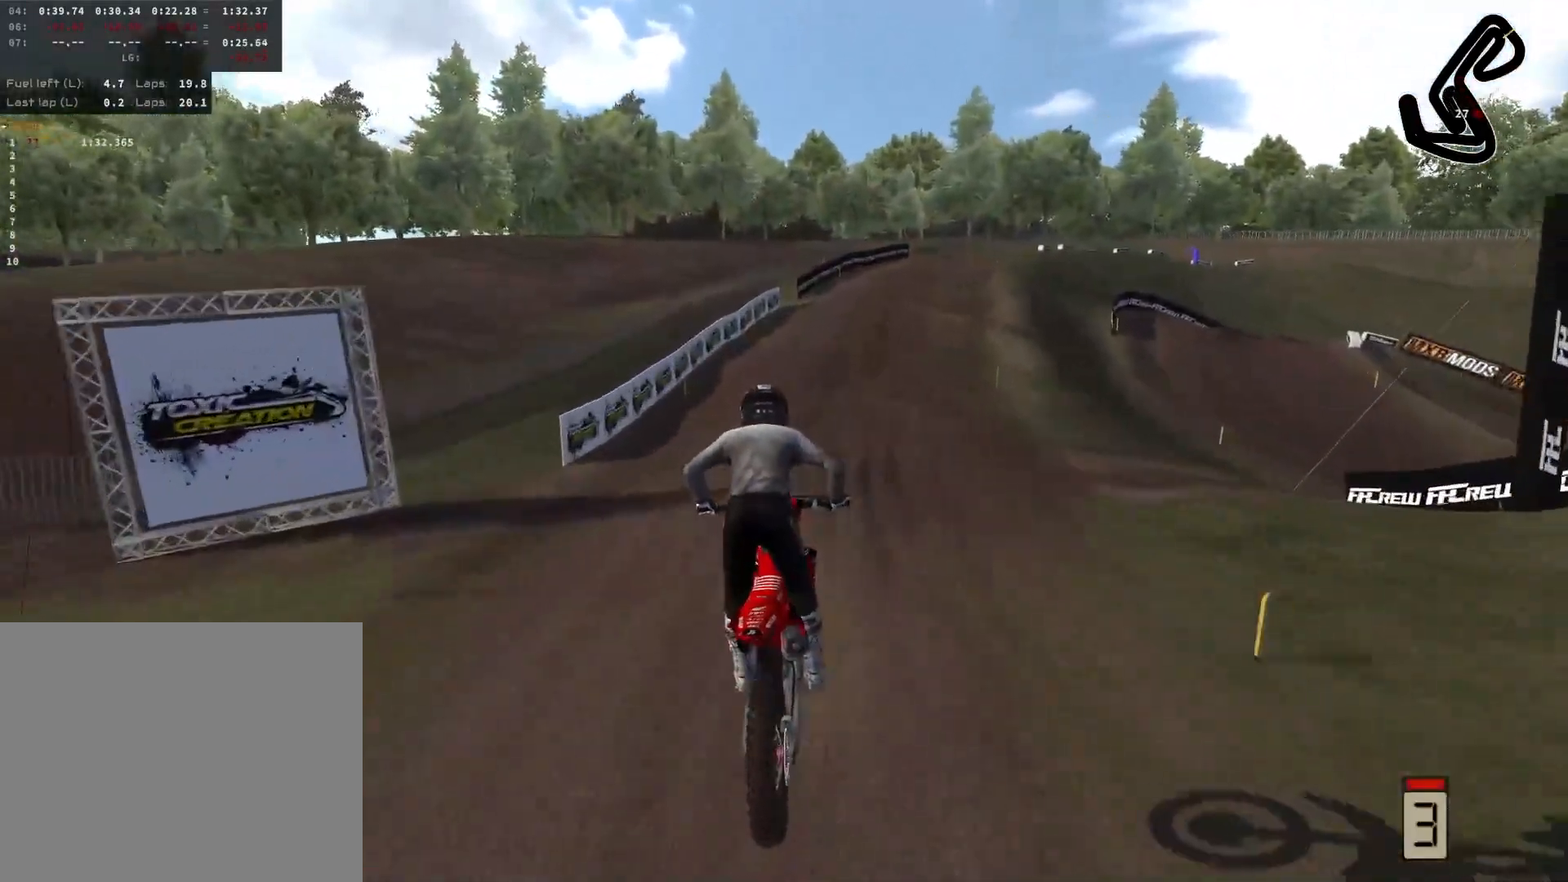
{"buttons": ["R2"], "left_stick": "center", "right_stick": "center", "events": [[67, "right_stick", "up"], [183, "left_stick", "right"], [267, "left_stick", "center"], [383, "right_stick", "center"]]}
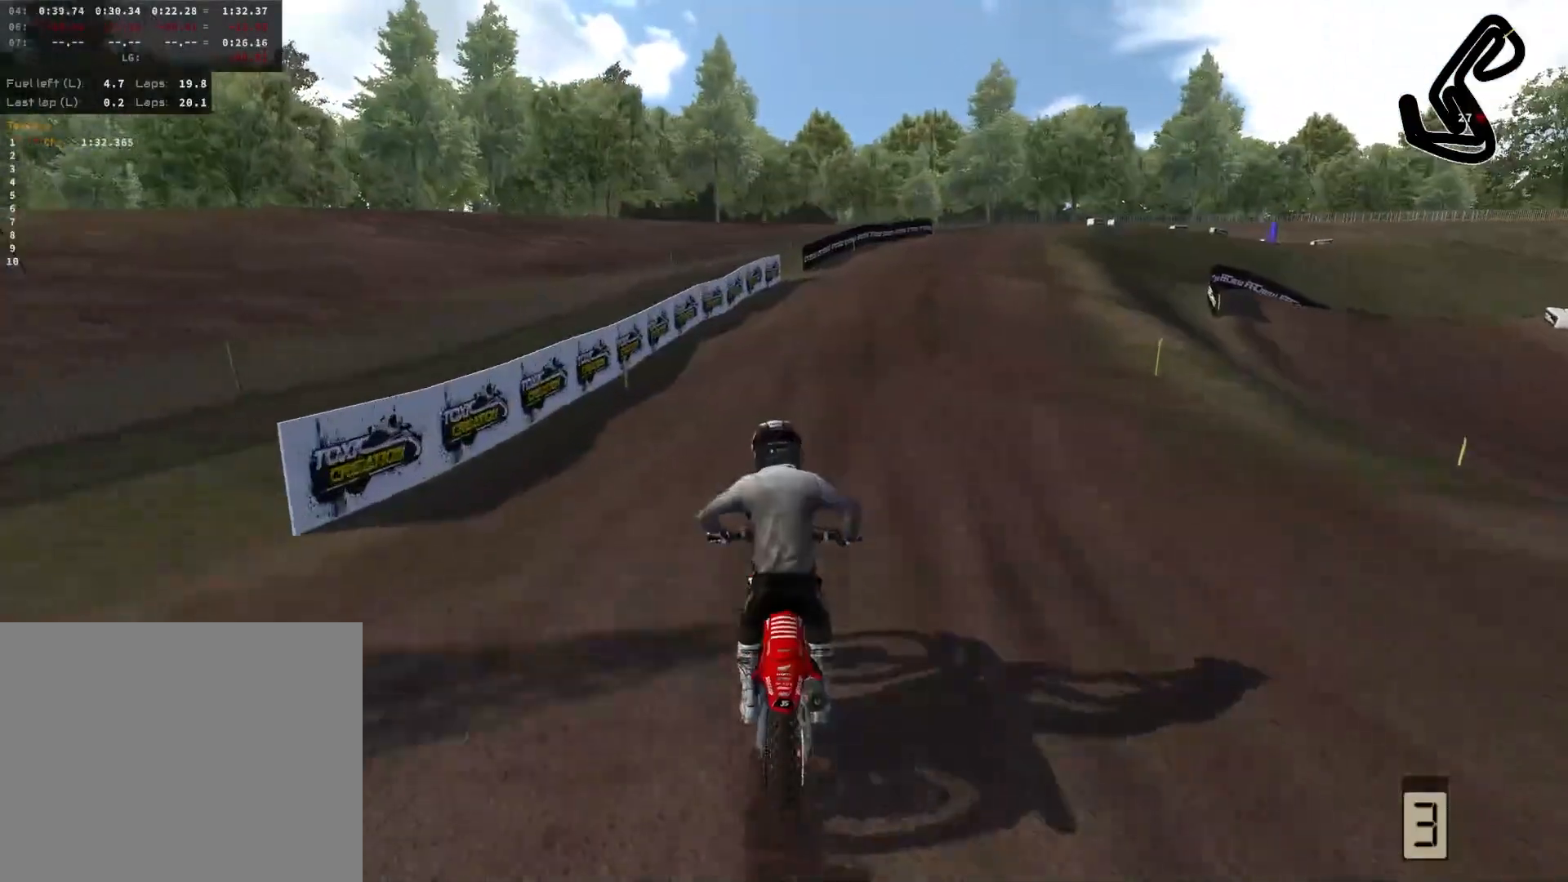
{"buttons": ["R2"], "left_stick": "right", "right_stick": "center", "events": [[17, "L3", "down"], [117, "L3", "up"], [283, "left_stick", "right"]]}
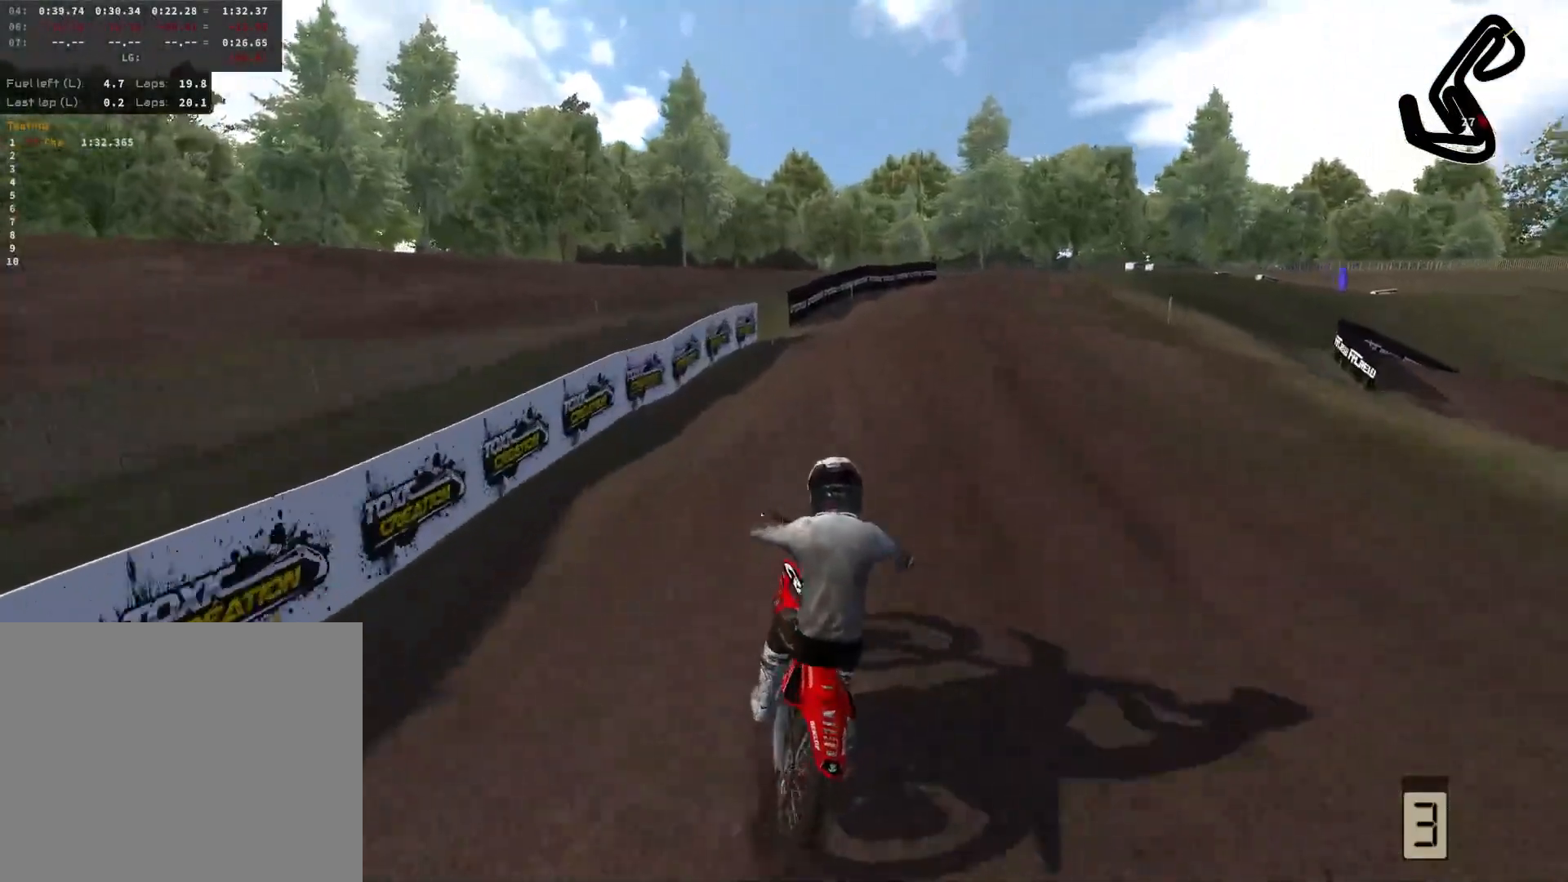
{"buttons": ["R2"], "left_stick": "right", "right_stick": "center", "events": []}
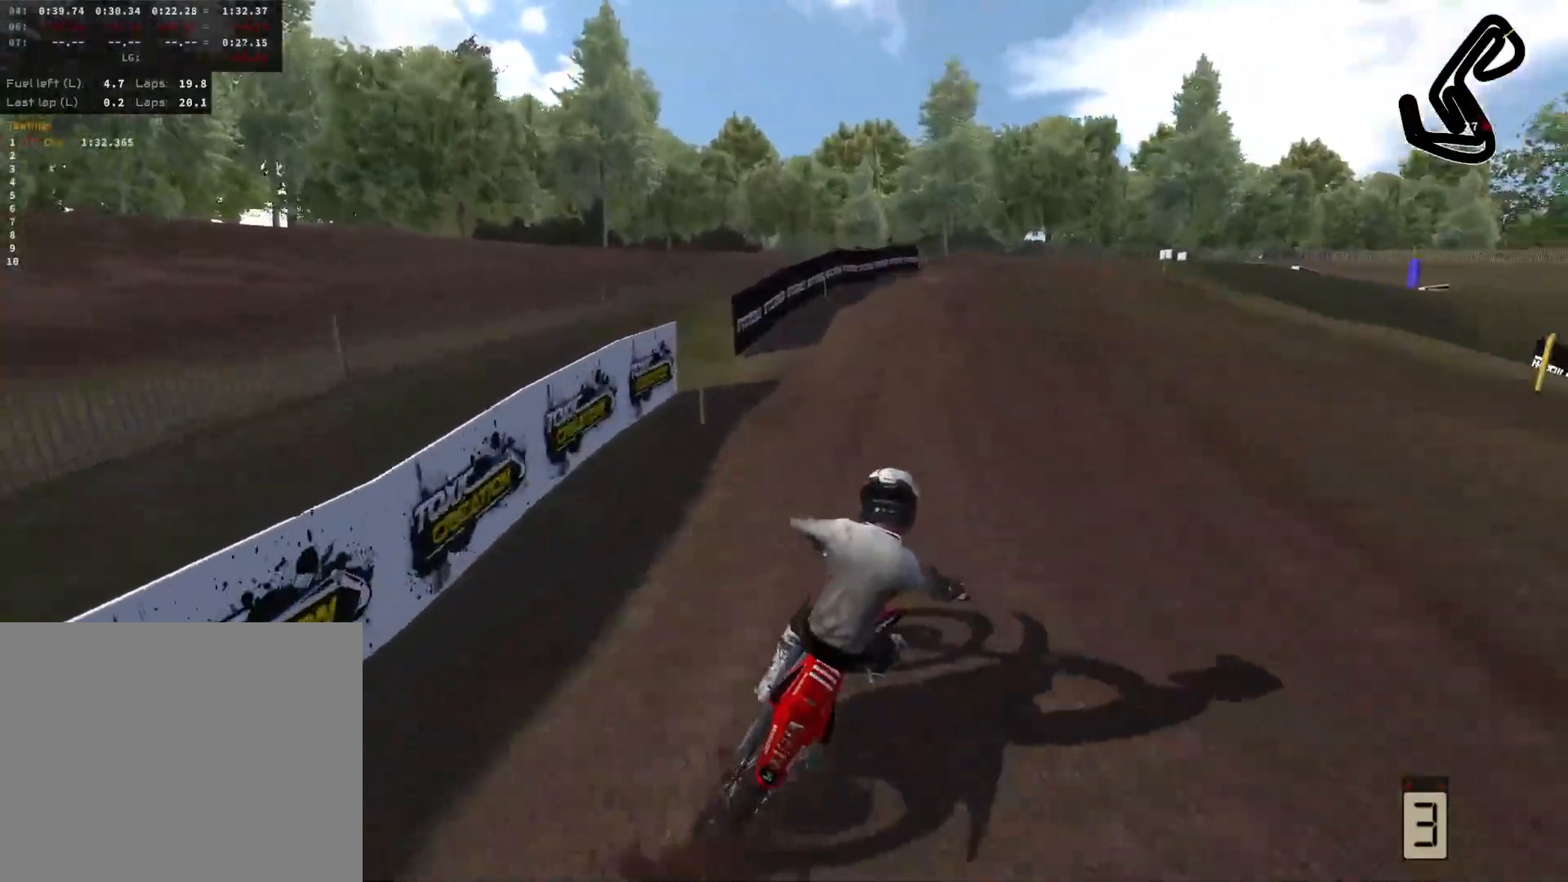
{"buttons": ["R2"], "left_stick": "up-right", "right_stick": "center", "events": [[233, "R2", "up"], [350, "left_stick", "up-right"], [383, "R2", "down"]]}
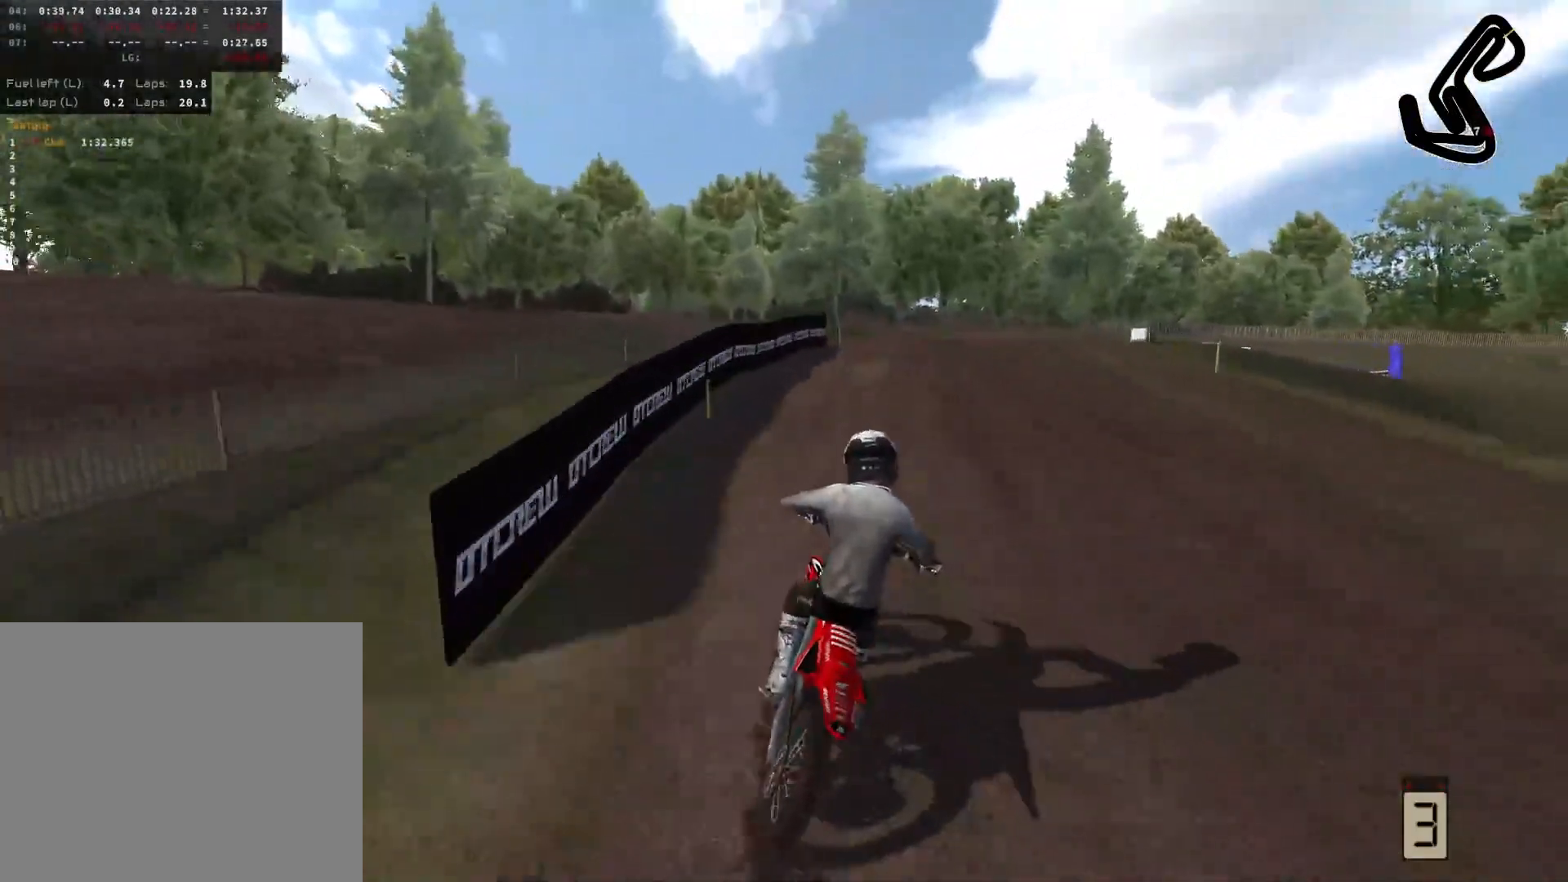
{"buttons": [], "left_stick": "right", "right_stick": "center", "events": [[17, "L3", "down"], [17, "left_stick", "right"], [50, "R2", "up"], [117, "L3", "up"], [250, "R2", "down"], [450, "R2", "up"]]}
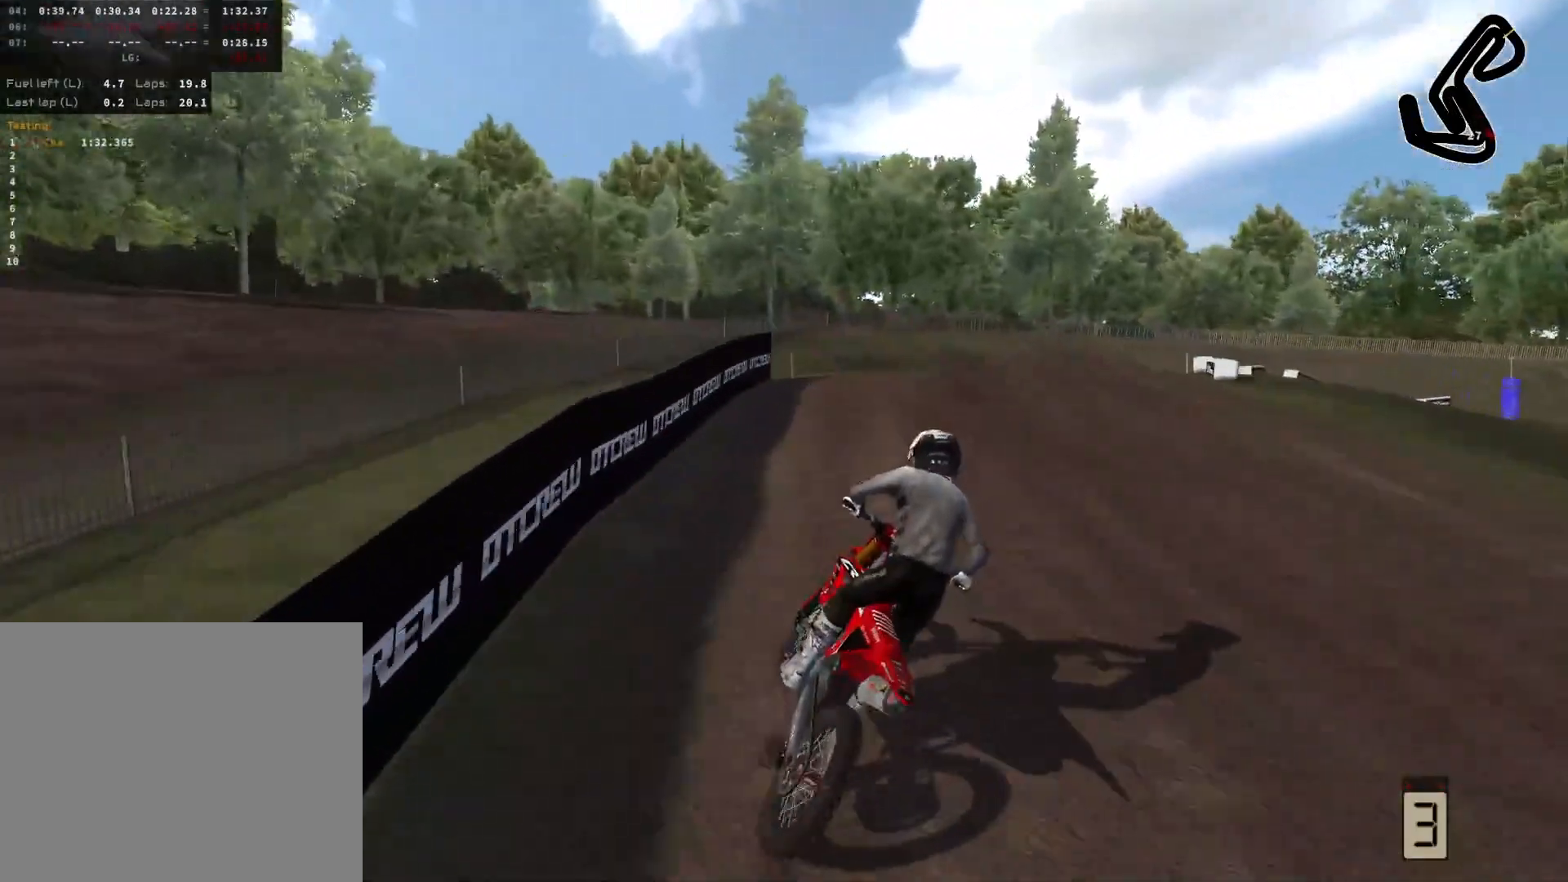
{"buttons": [], "left_stick": "right", "right_stick": "center", "events": [[150, "L1", "down"], [267, "L1", "up"], [283, "R2", "down"], [450, "R2", "up"]]}
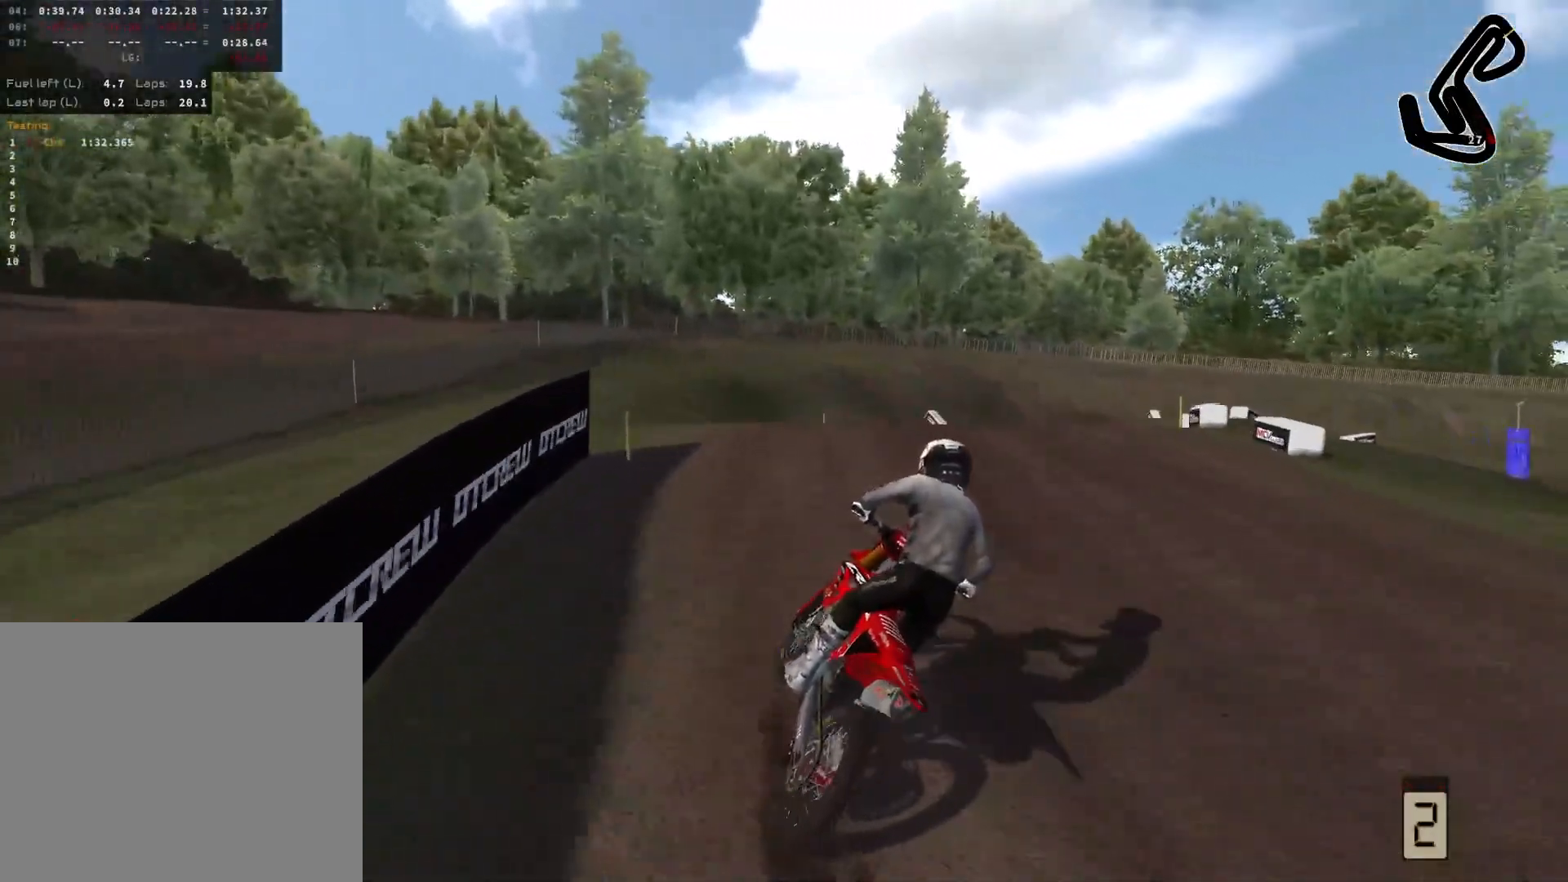
{"buttons": [], "left_stick": "right", "right_stick": "center", "events": [[83, "R2", "down"], [200, "R2", "up"]]}
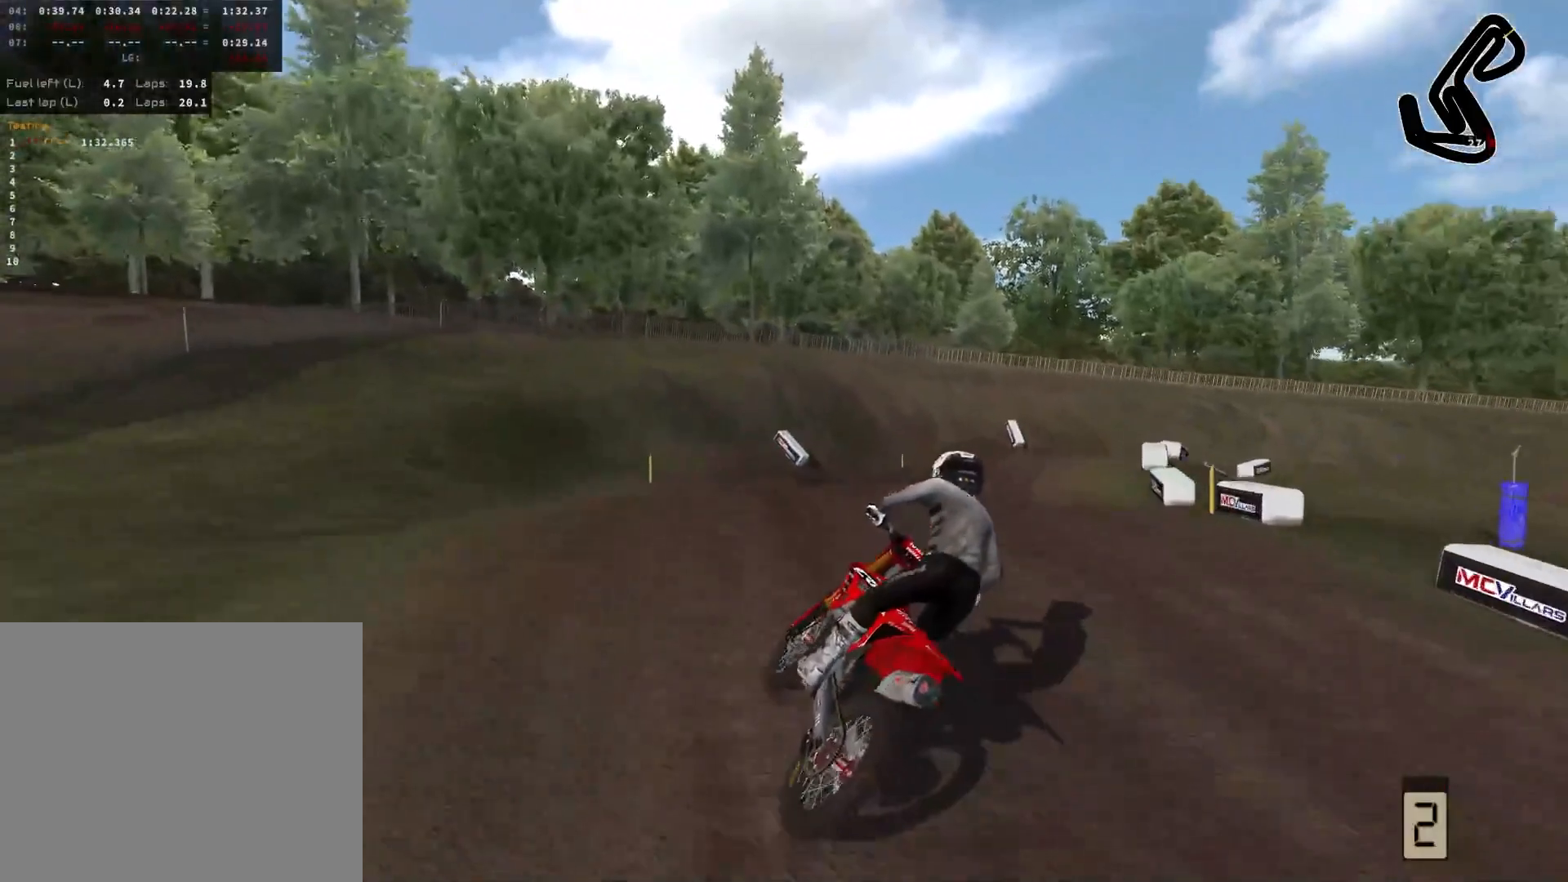
{"buttons": ["R2"], "left_stick": "right", "right_stick": "center", "events": [[83, "R2", "down"], [250, "R2", "up"], [417, "R2", "down"]]}
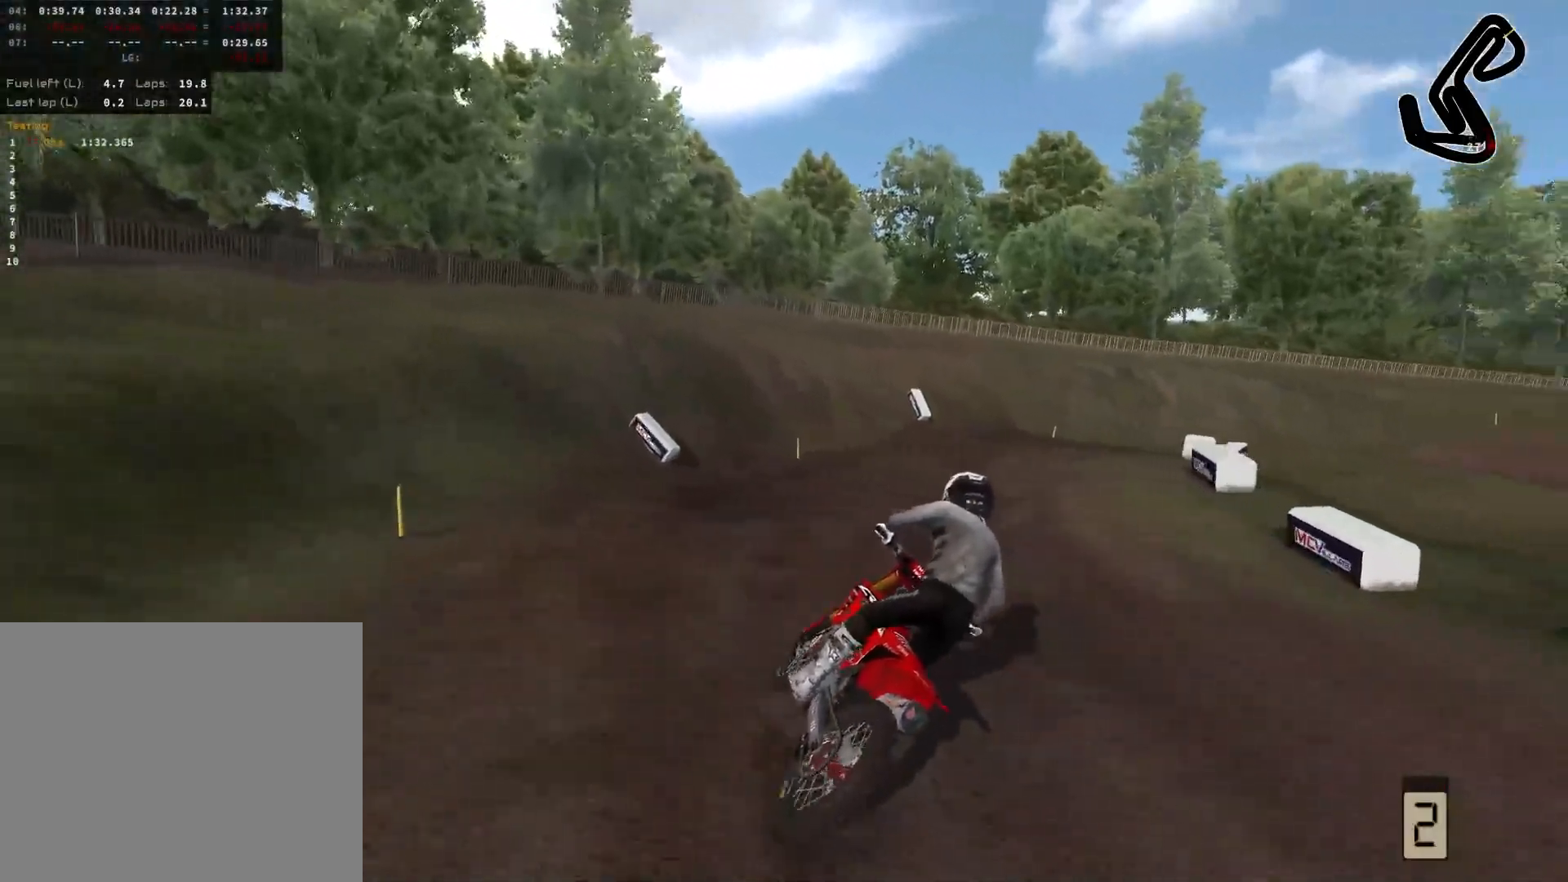
{"buttons": ["R2"], "left_stick": "up-right", "right_stick": "center", "events": [[100, "R2", "up"], [200, "left_stick", "up-right"], [233, "R2", "down"], [400, "R2", "up"], [467, "R2", "down"]]}
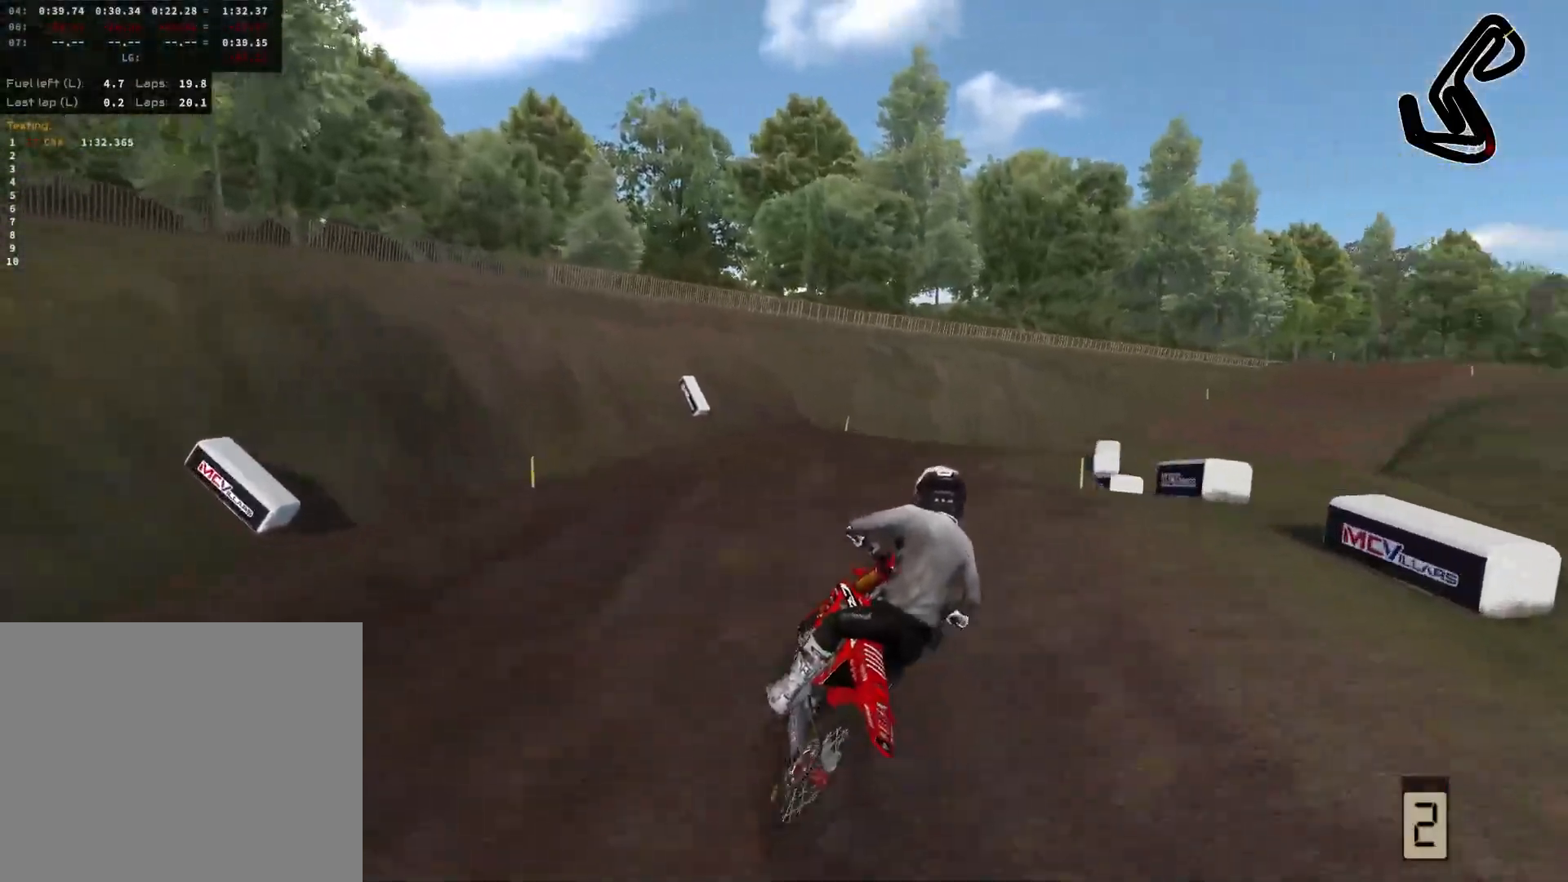
{"buttons": ["R2"], "left_stick": "right", "right_stick": "up", "events": [[317, "right_stick", "up"], [417, "left_stick", "right"]]}
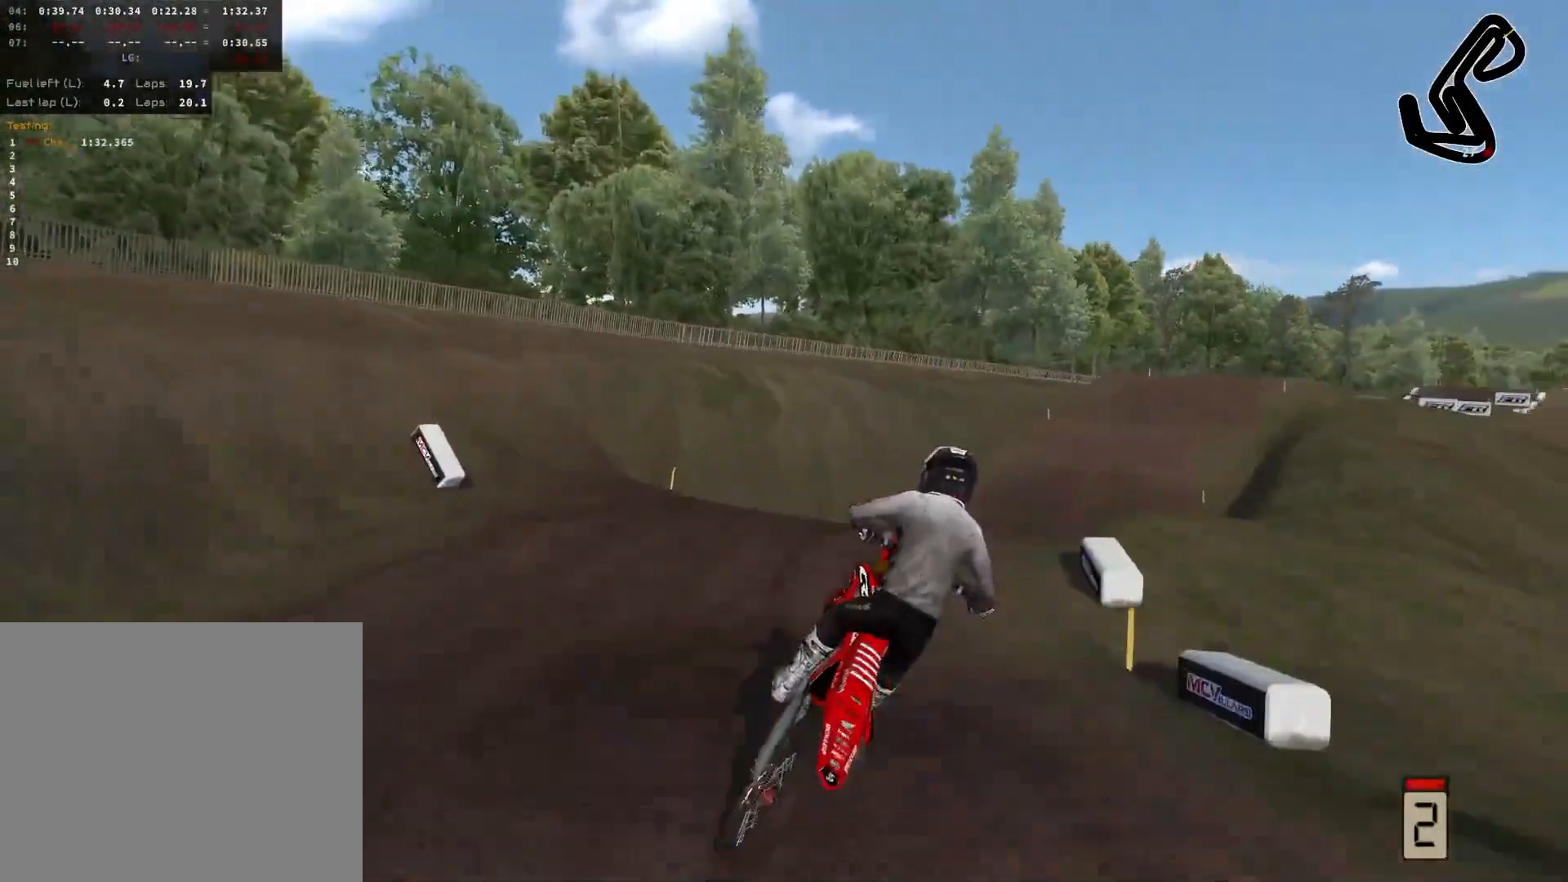
{"buttons": [], "left_stick": "right", "right_stick": "up", "events": [[50, "R2", "up"]]}
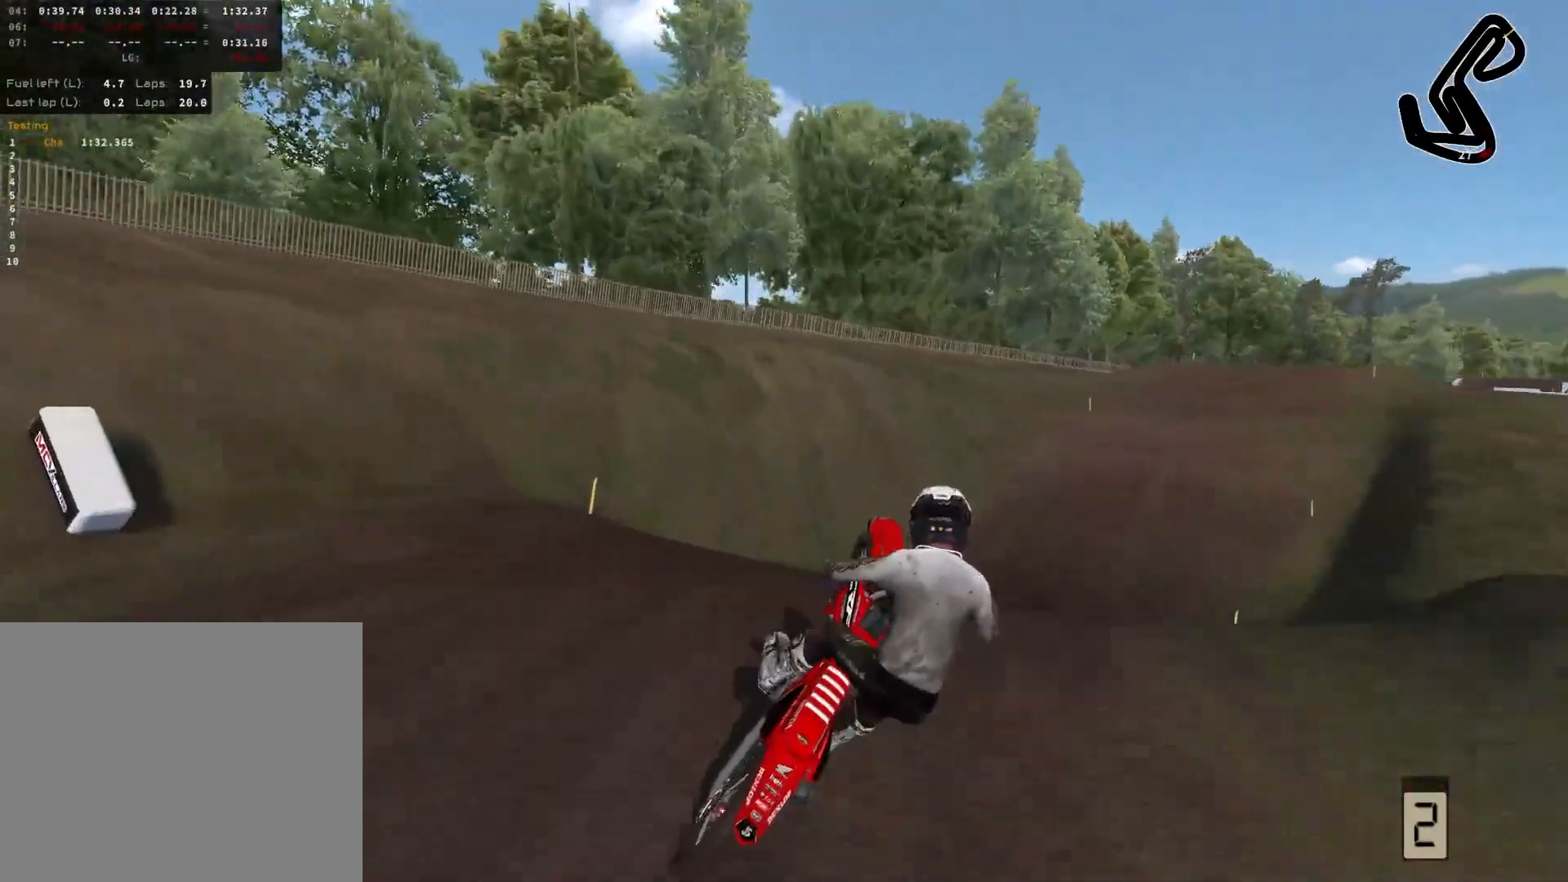
{"buttons": ["R2"], "left_stick": "right", "right_stick": "center", "events": [[83, "right_stick", "center"], [283, "R2", "down"]]}
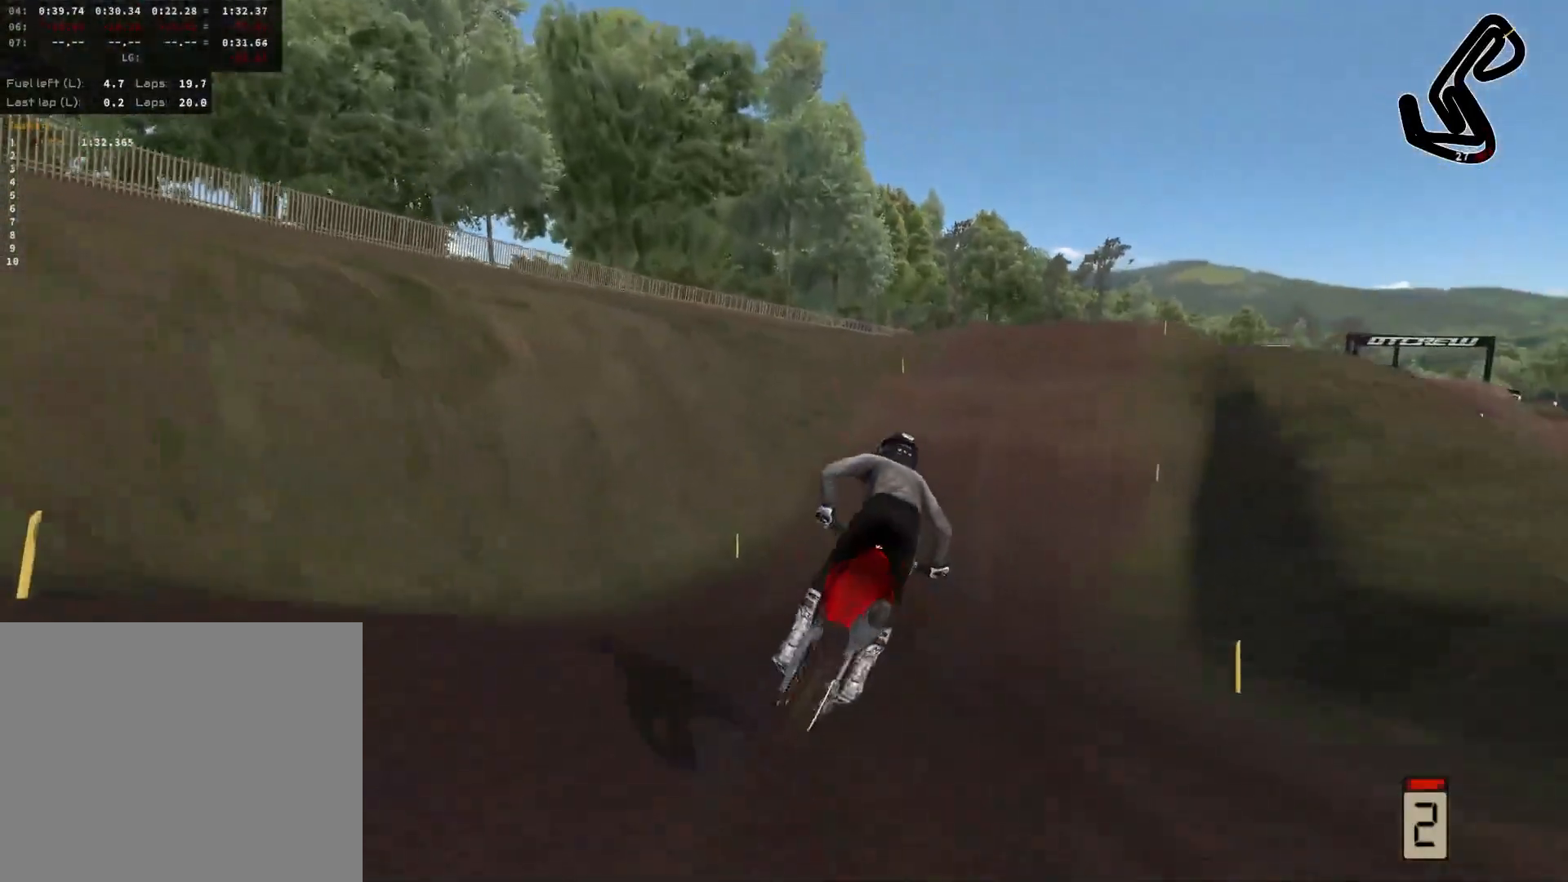
{"buttons": [], "left_stick": "right", "right_stick": "center", "events": [[83, "R2", "up"]]}
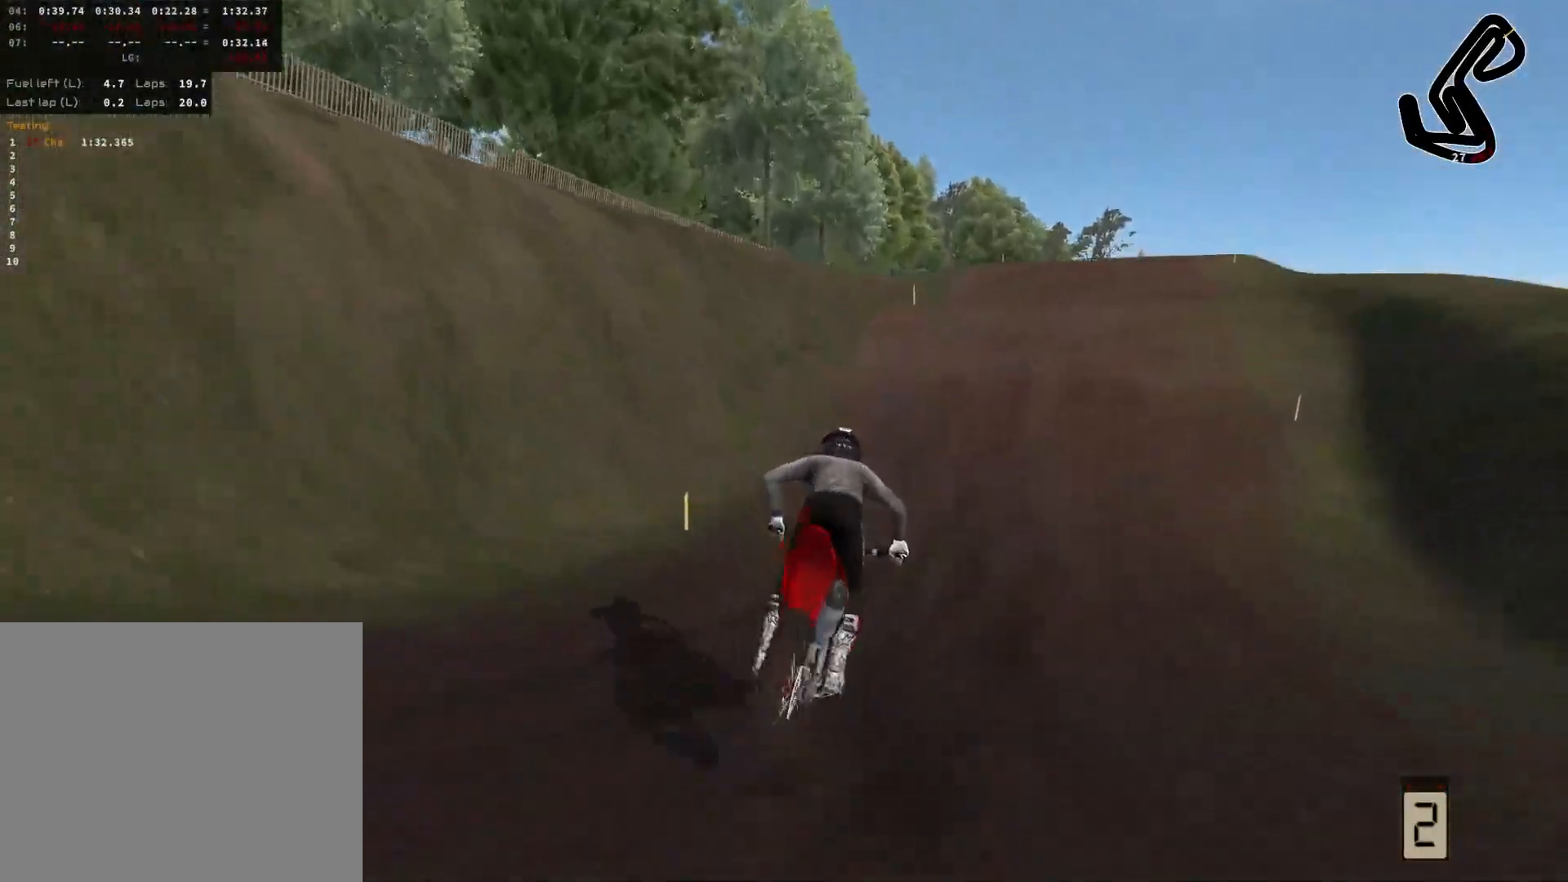
{"buttons": ["L2"], "left_stick": "center", "right_stick": "center", "events": [[83, "R2", "down"], [200, "left_stick", "center"], [317, "R2", "up"], [367, "L2", "down"]]}
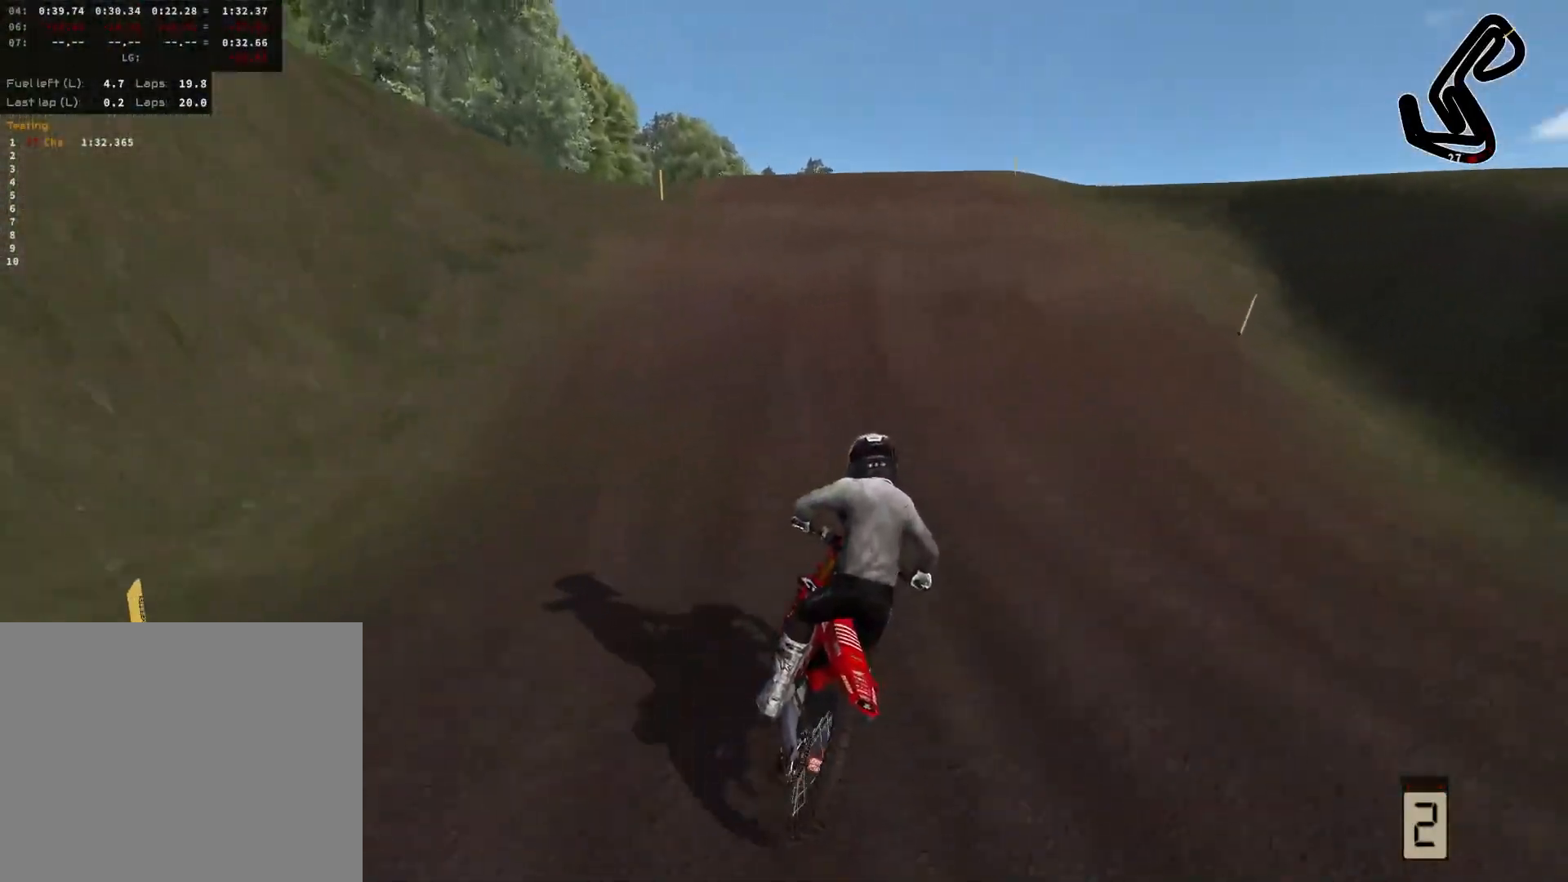
{"buttons": [], "left_stick": "center", "right_stick": "center", "events": [[67, "L2", "up"]]}
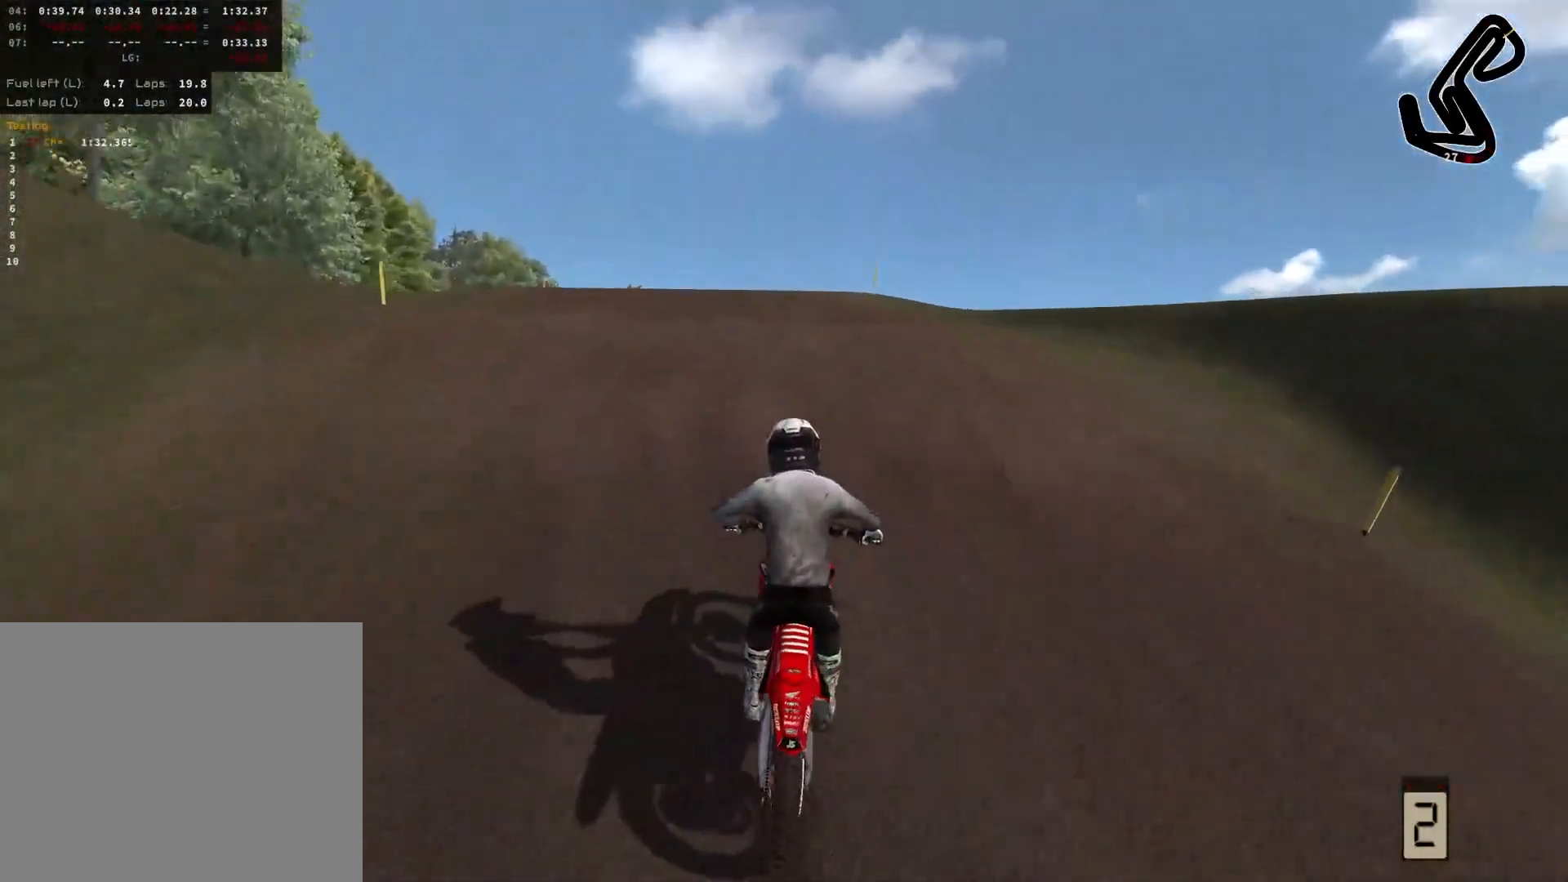
{"buttons": [], "left_stick": "center", "right_stick": "center", "events": []}